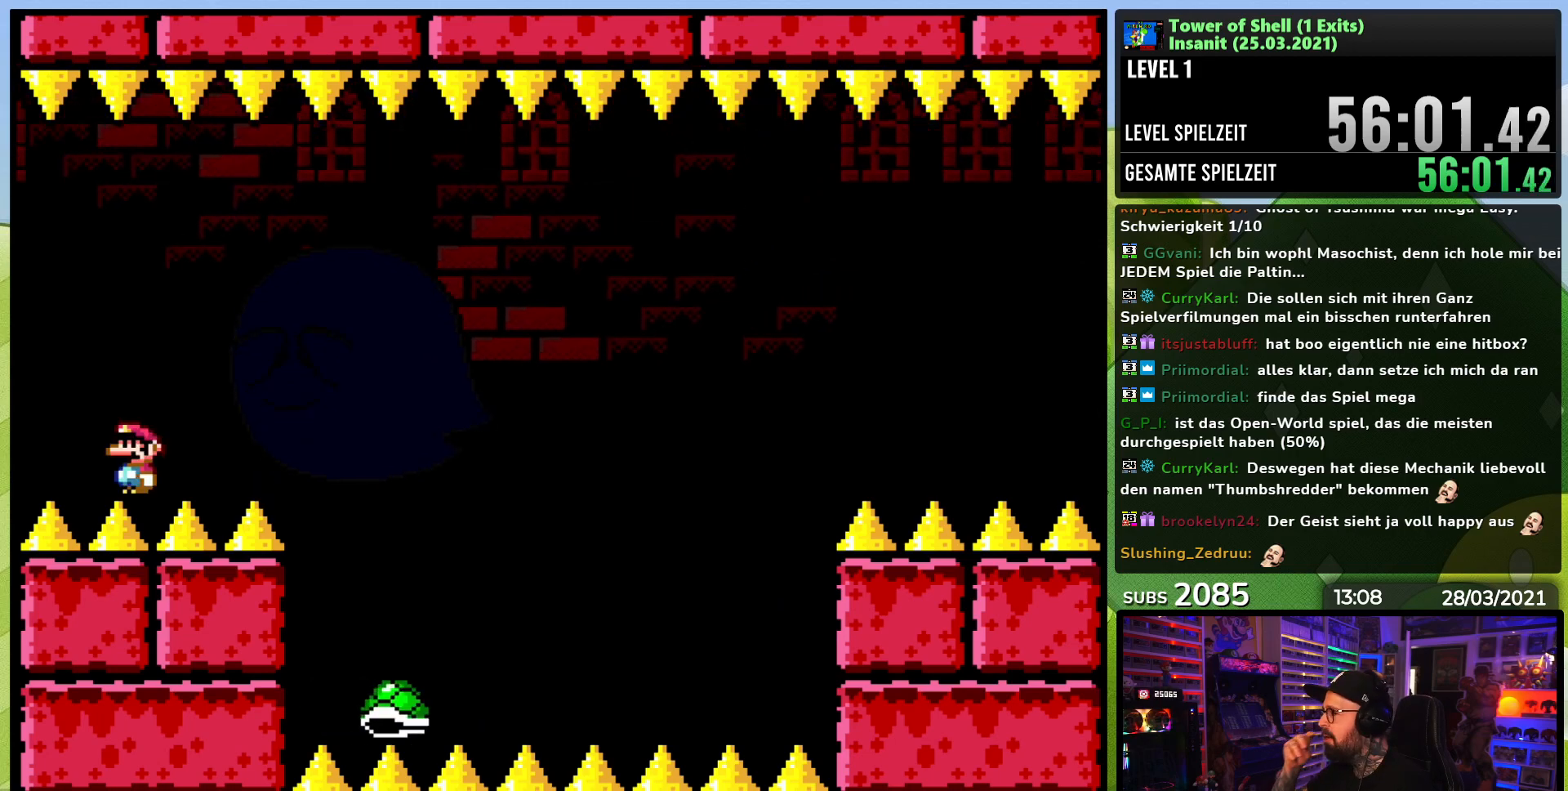
Gameplay with a controller (Nintendo layout); each line is a JSON object with the inputs held at the frame after it (dt_ms = milliseconds from this image to that frame). "events" lists button and stick changes between this image and that frame as [ms after this image, input, new state], when the widget could be followed in between. Not read: L3 R3.
{"dt_ms": 500, "buttons": [], "events": []}
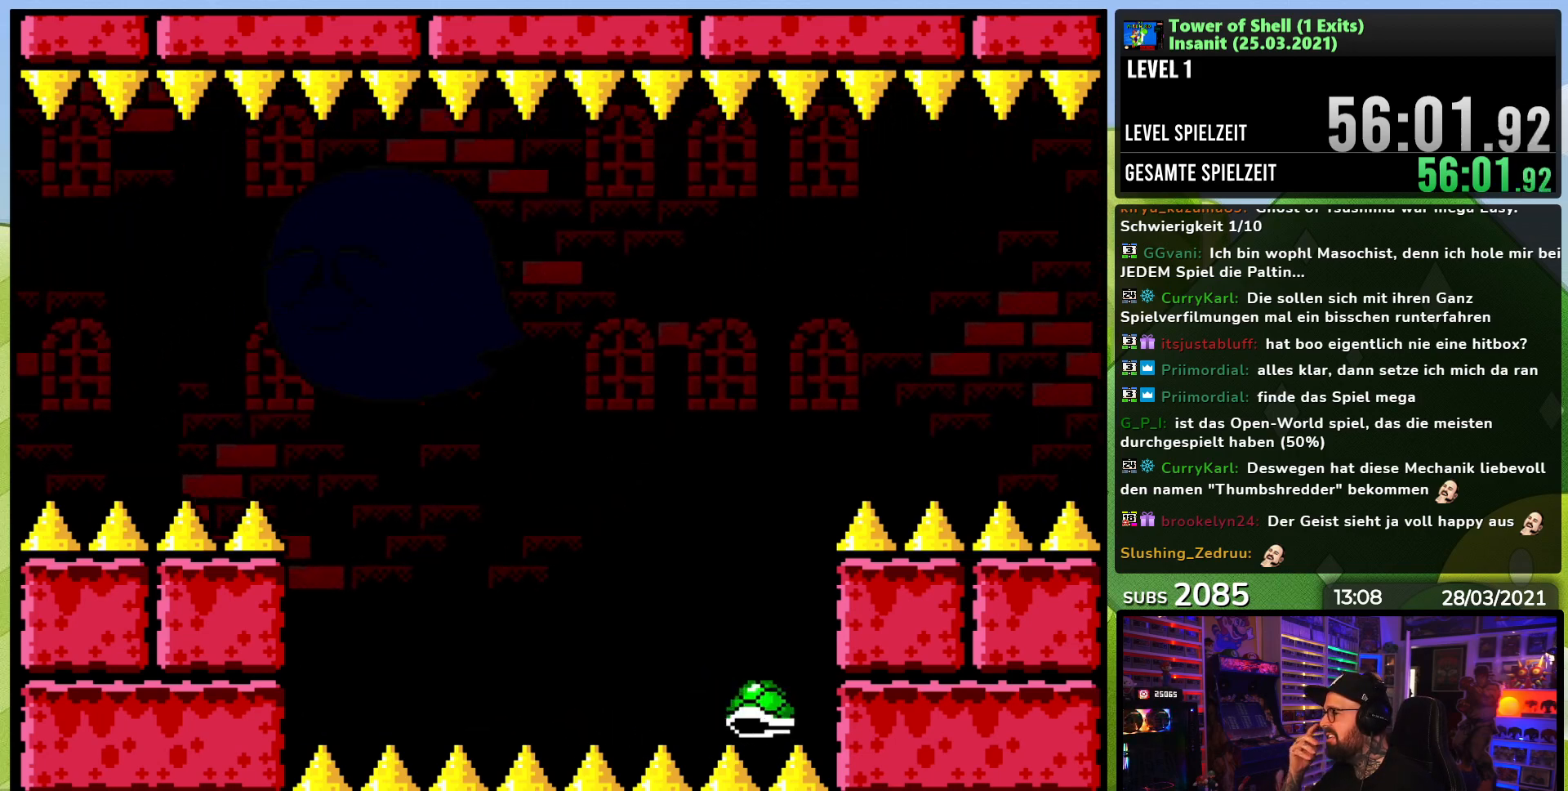
{"dt_ms": 500, "buttons": [], "events": []}
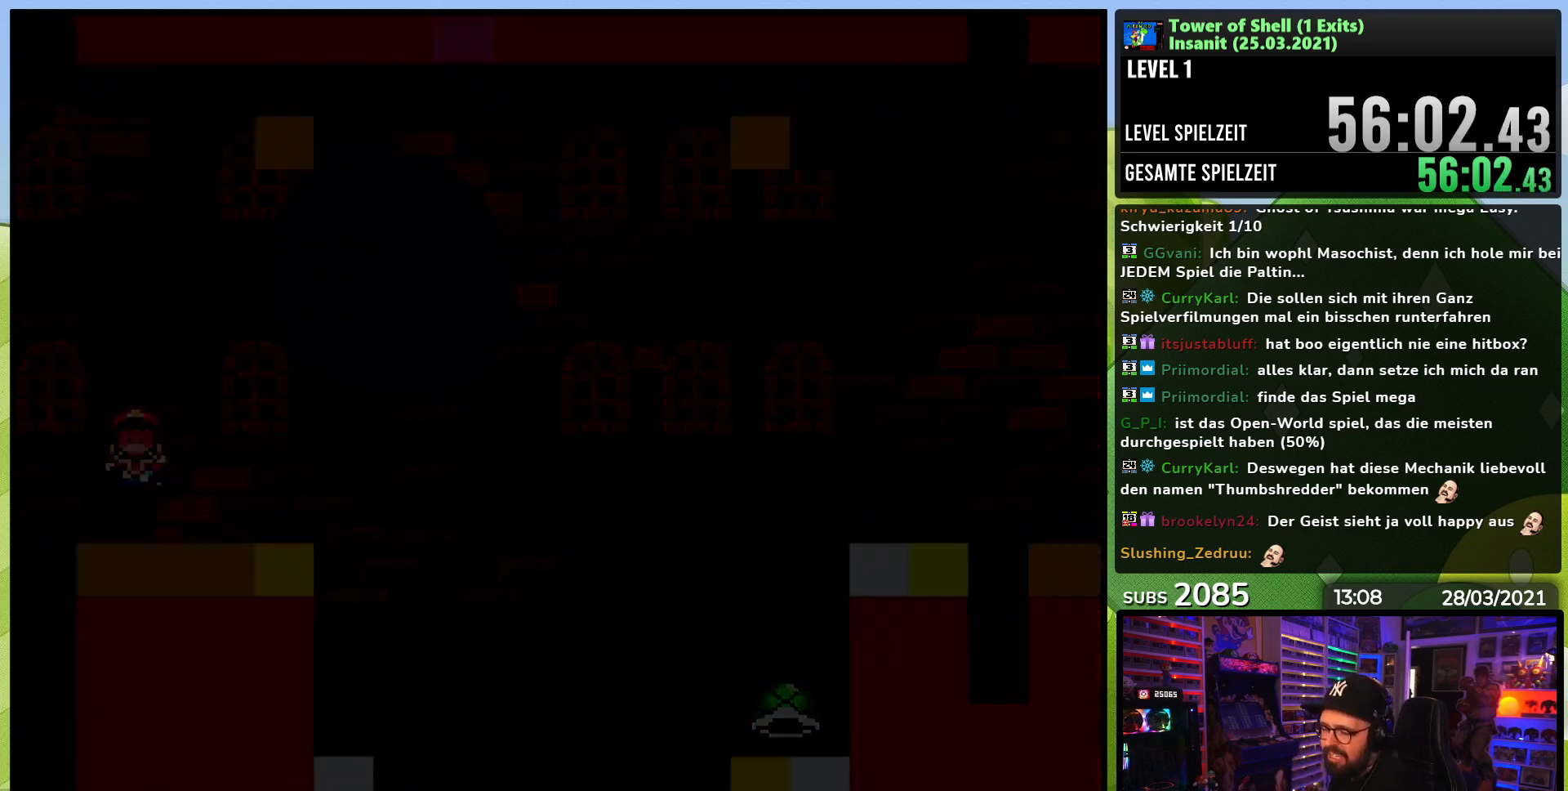
{"dt_ms": 500, "buttons": [], "events": []}
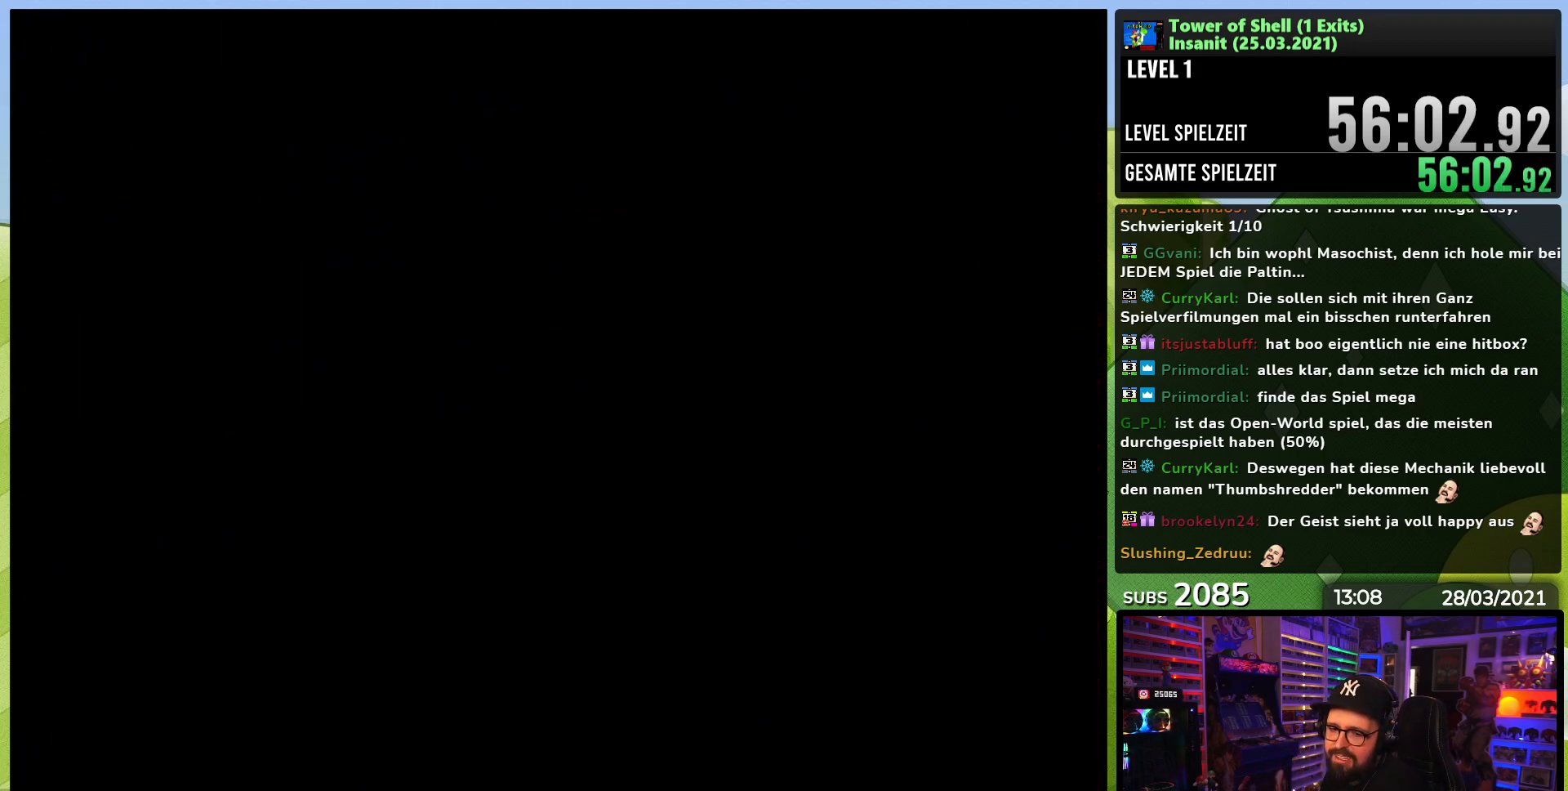
{"dt_ms": 500, "buttons": ["B", "Y"], "events": [[417, "Y", "down"], [433, "B", "down"]]}
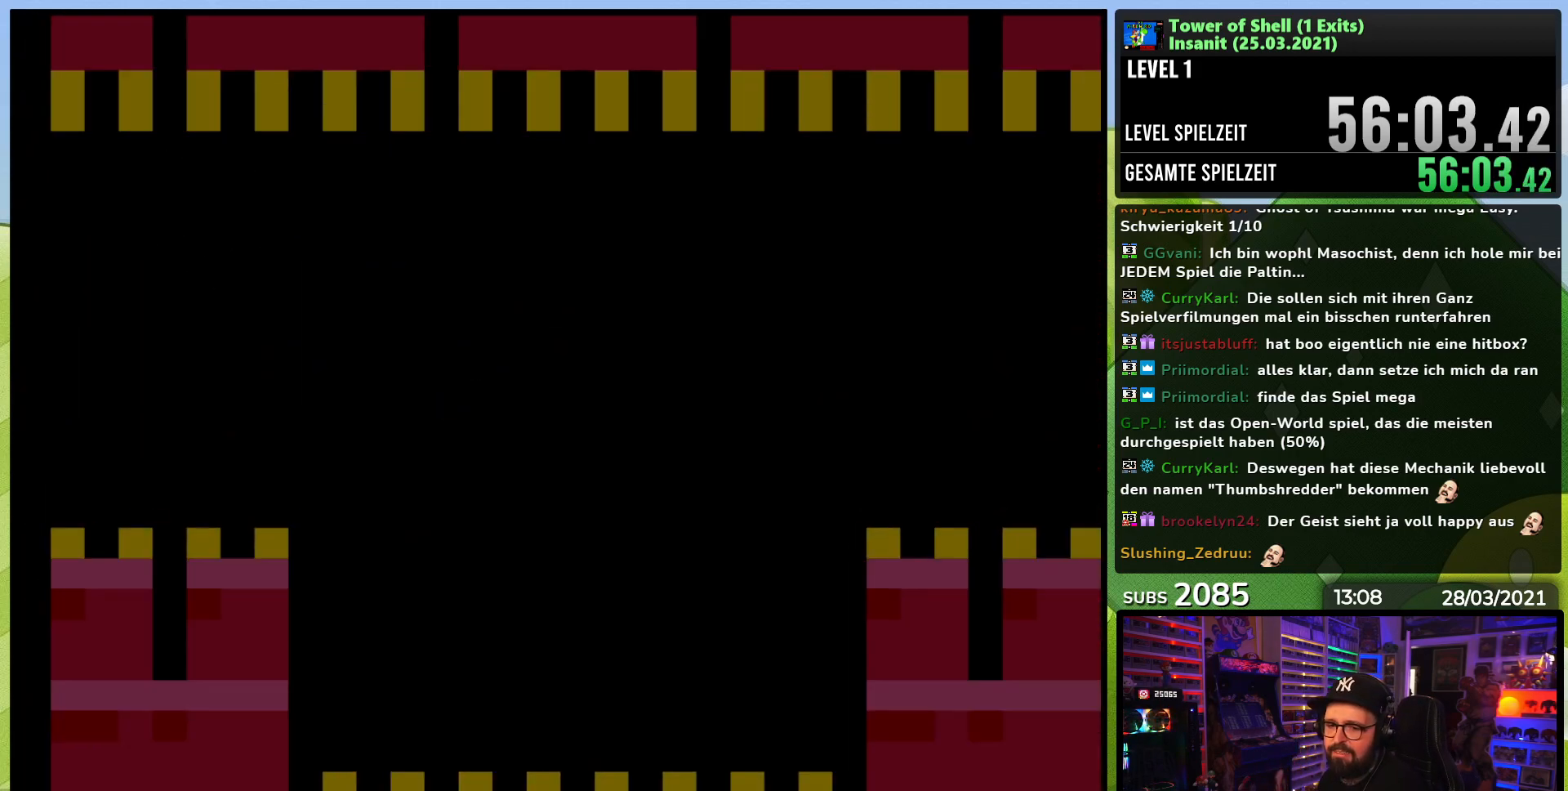
{"dt_ms": 500, "buttons": ["B", "Y"], "events": []}
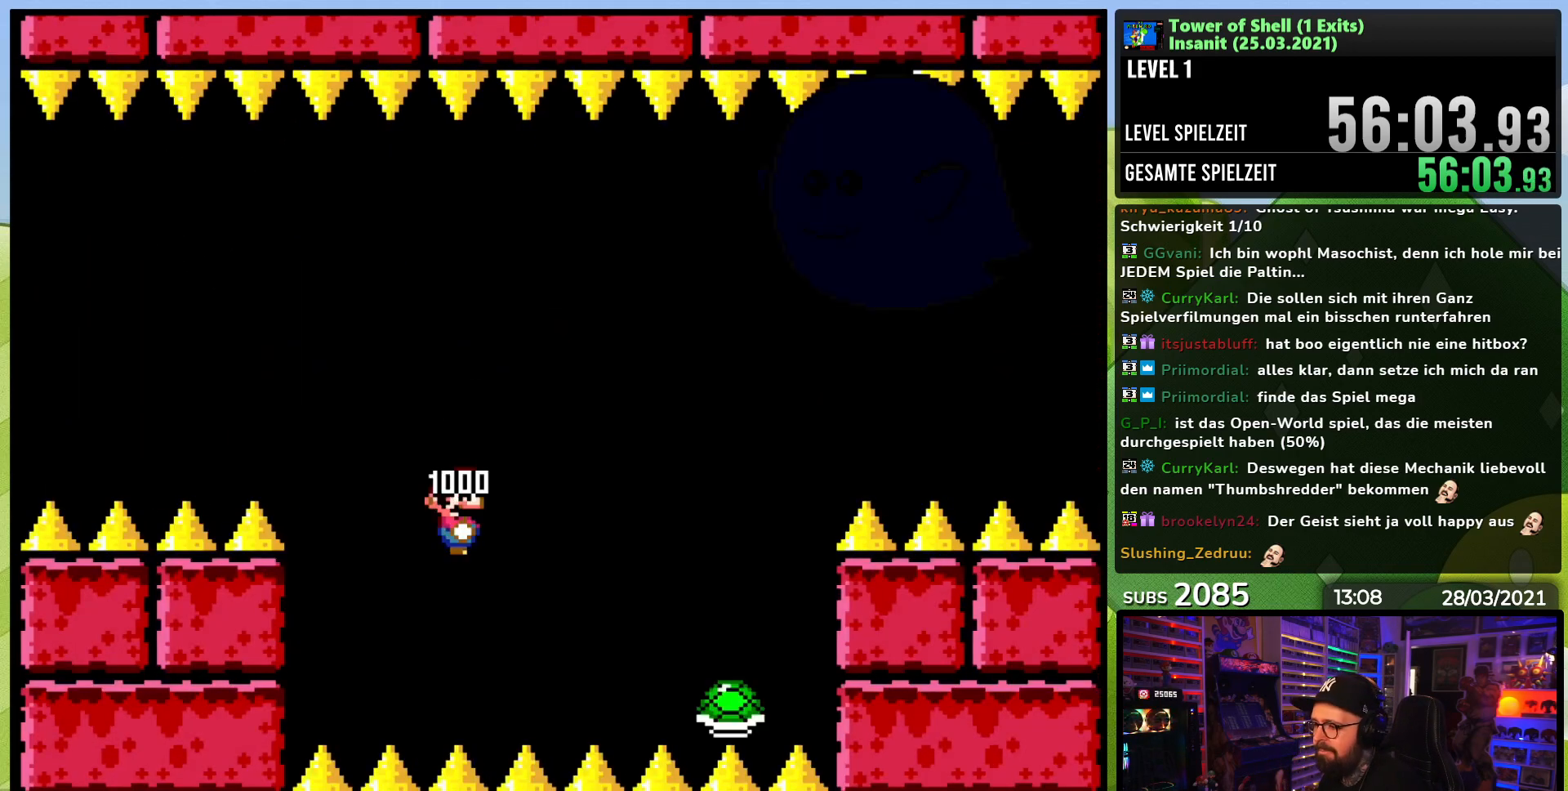
{"dt_ms": 500, "buttons": ["B", "Y"], "events": []}
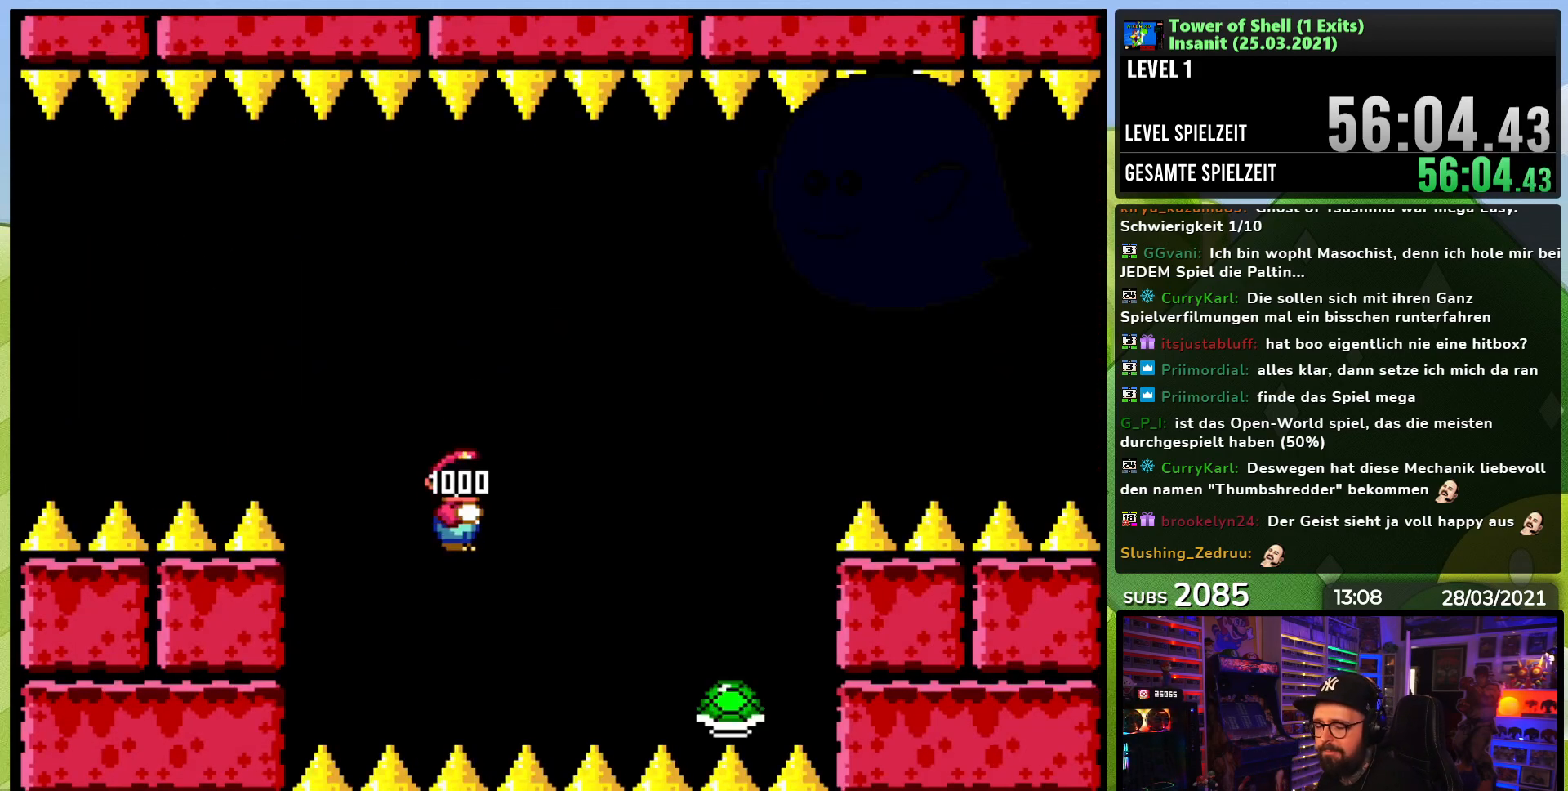
{"dt_ms": 500, "buttons": ["B", "Y", "DPAD_RIGHT"], "events": [[367, "DPAD_LEFT", "down"], [467, "DPAD_UP", "down"], [483, "DPAD_LEFT", "up"], [483, "DPAD_UP", "up"], [500, "DPAD_RIGHT", "down"]]}
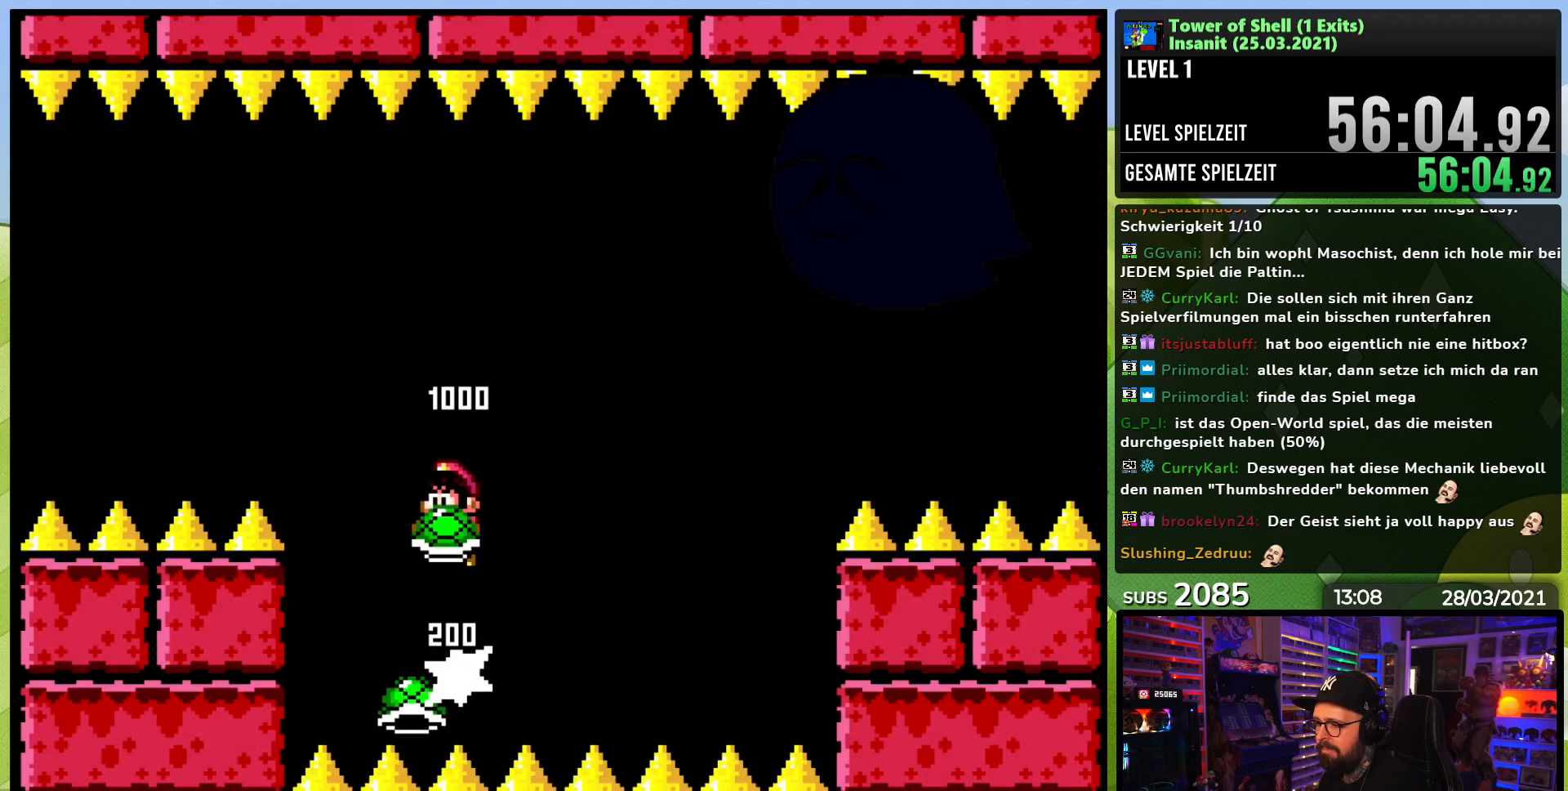
{"dt_ms": 500, "buttons": ["B", "Y"], "events": [[83, "Y", "up"], [117, "DPAD_RIGHT", "up"], [133, "Y", "down"]]}
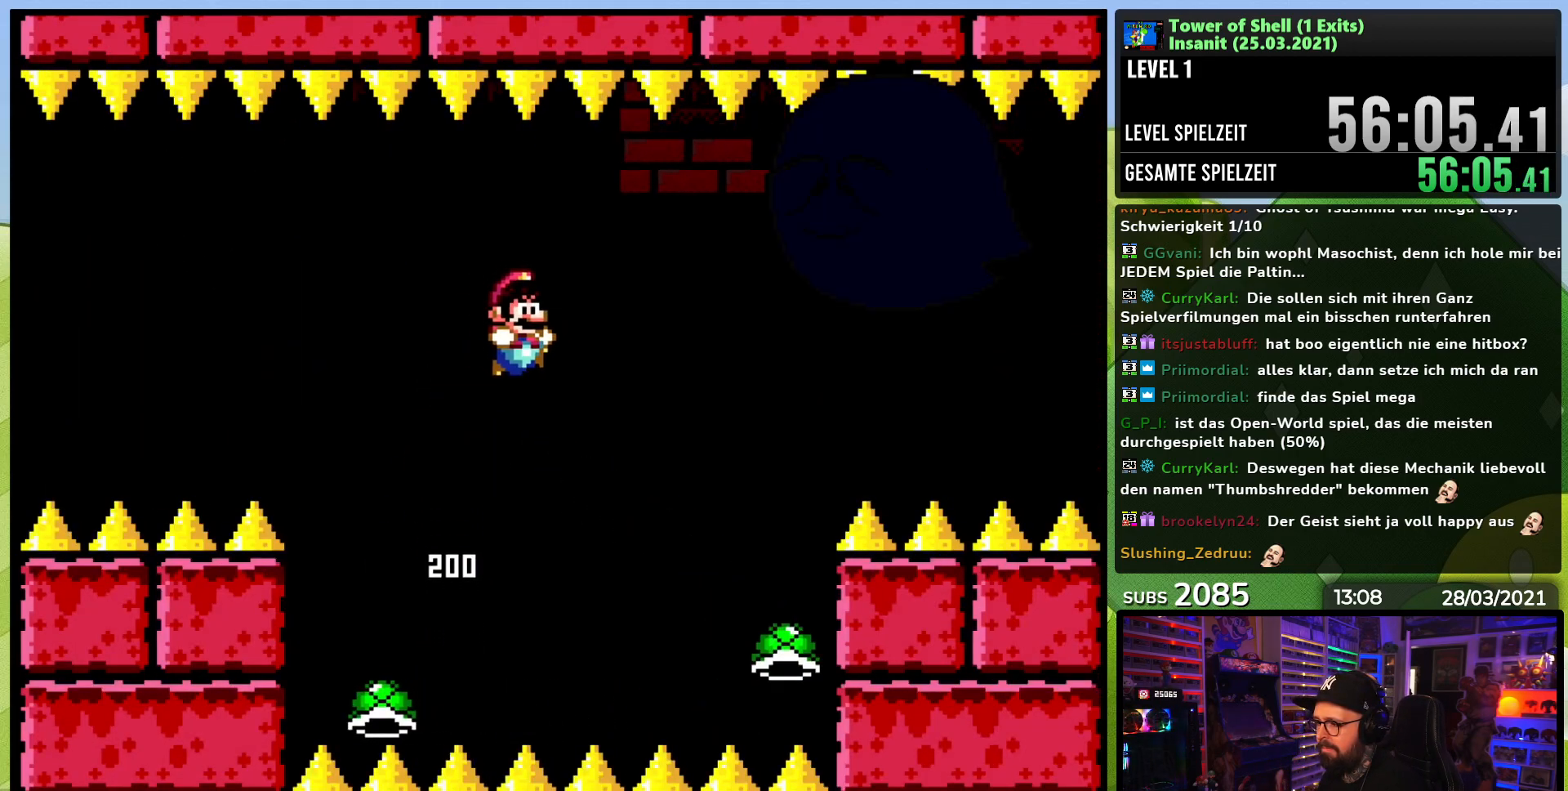
{"dt_ms": 500, "buttons": ["B", "Y", "DPAD_RIGHT"], "events": [[117, "DPAD_LEFT", "down"], [167, "B", "up"], [283, "B", "down"], [400, "DPAD_LEFT", "up"], [433, "DPAD_RIGHT", "down"]]}
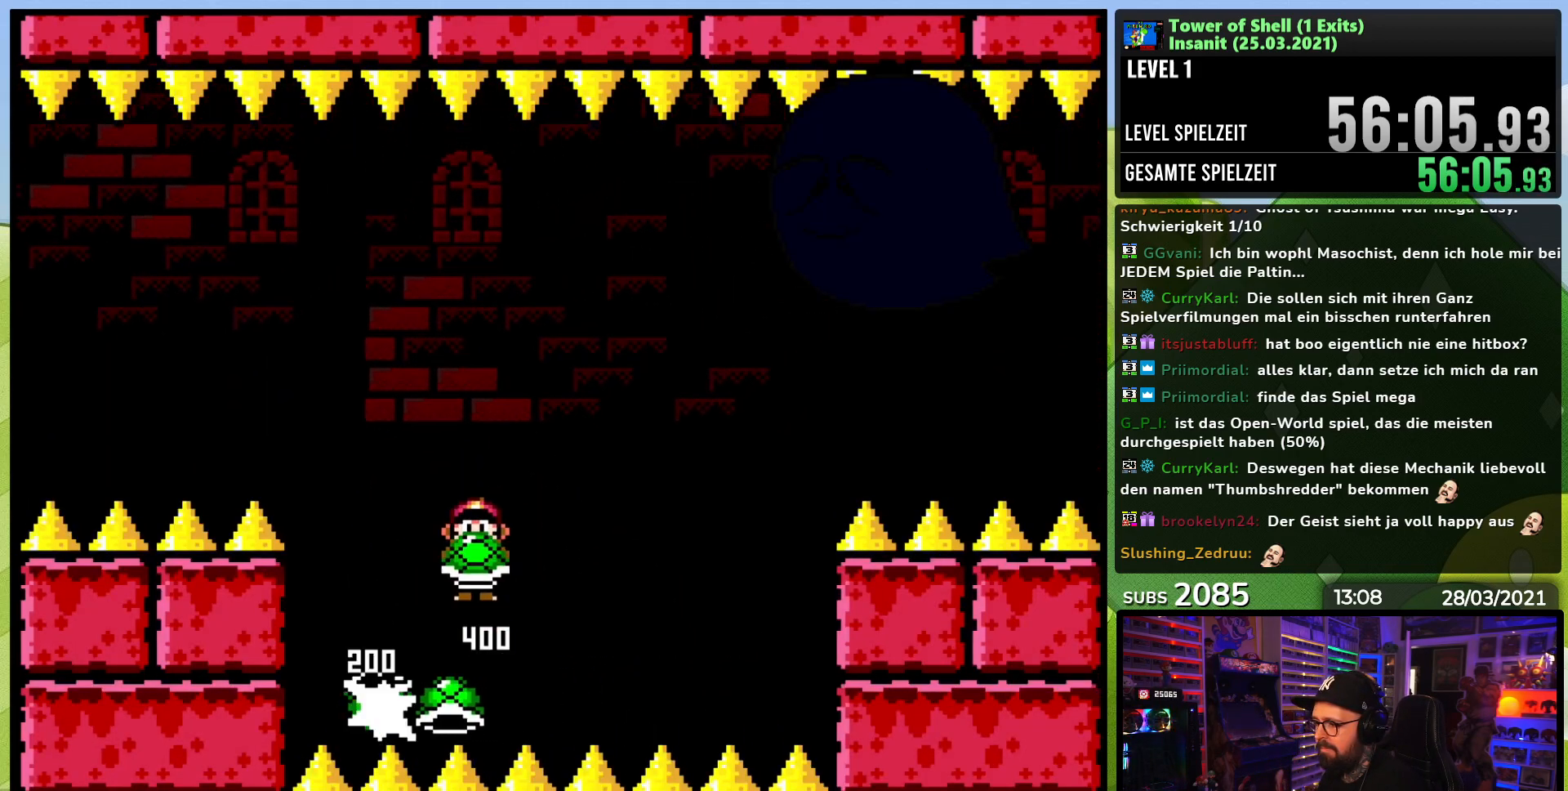
{"dt_ms": 500, "buttons": ["B", "Y"], "events": [[50, "DPAD_RIGHT", "up"], [100, "Y", "up"], [150, "Y", "down"]]}
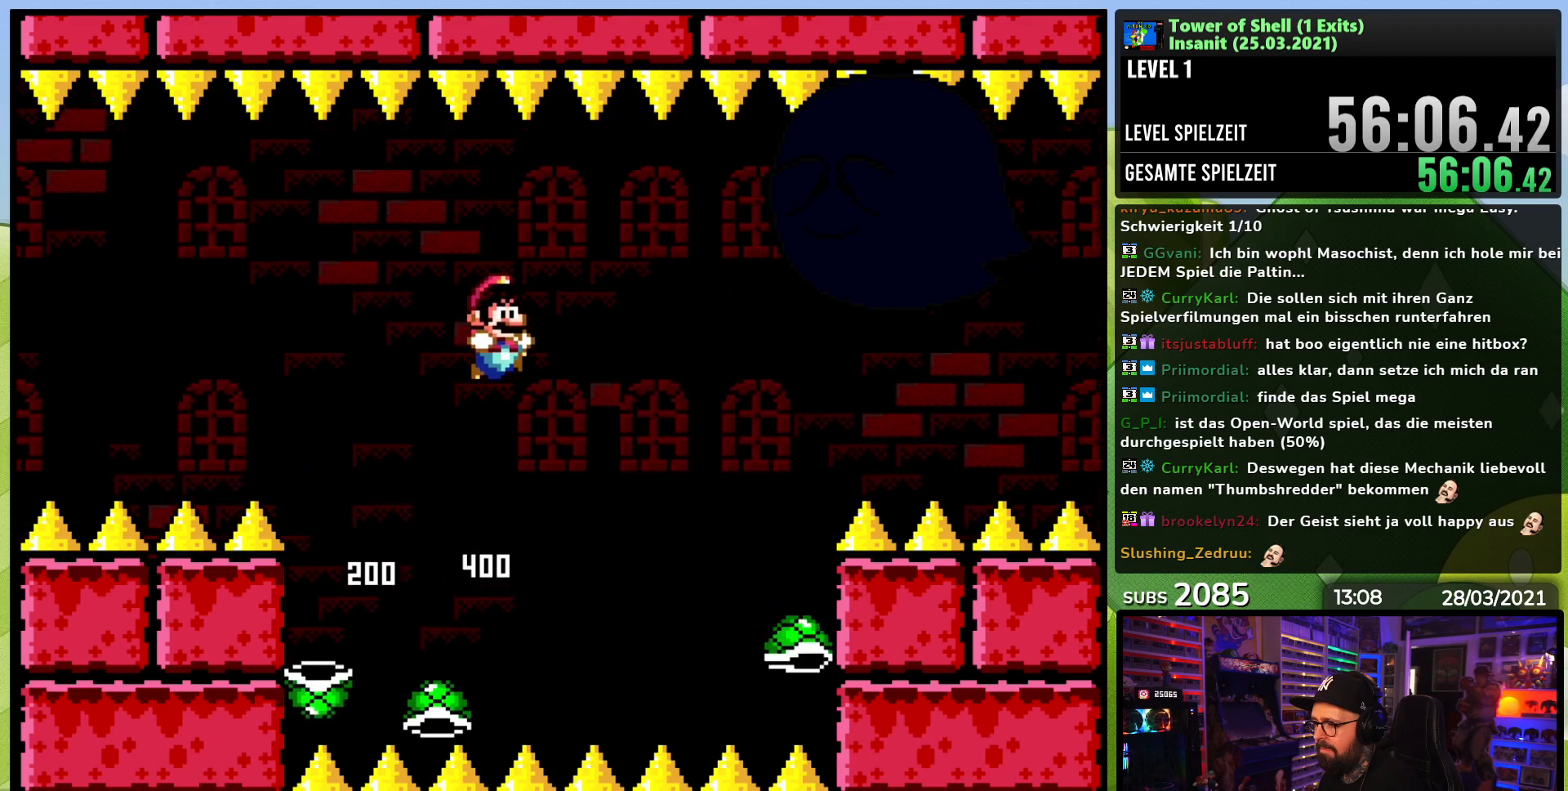
{"dt_ms": 500, "buttons": ["B", "Y", "DPAD_RIGHT"], "events": [[50, "B", "up"], [183, "B", "down"], [250, "DPAD_LEFT", "down"], [433, "DPAD_LEFT", "up"], [483, "DPAD_RIGHT", "down"]]}
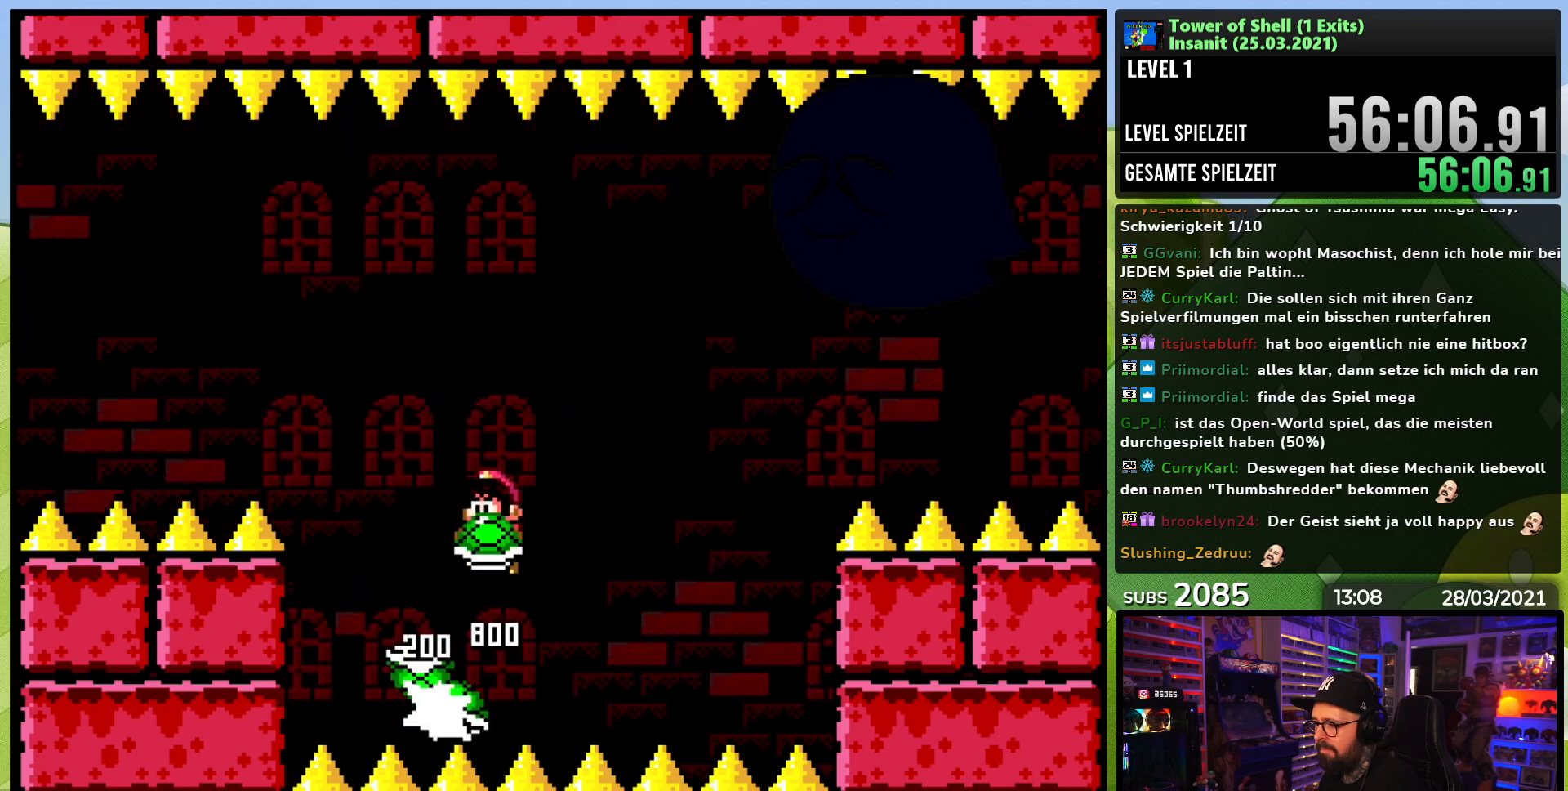
{"dt_ms": 500, "buttons": ["B", "Y"], "events": [[33, "Y", "up"], [100, "DPAD_RIGHT", "up"], [100, "Y", "down"]]}
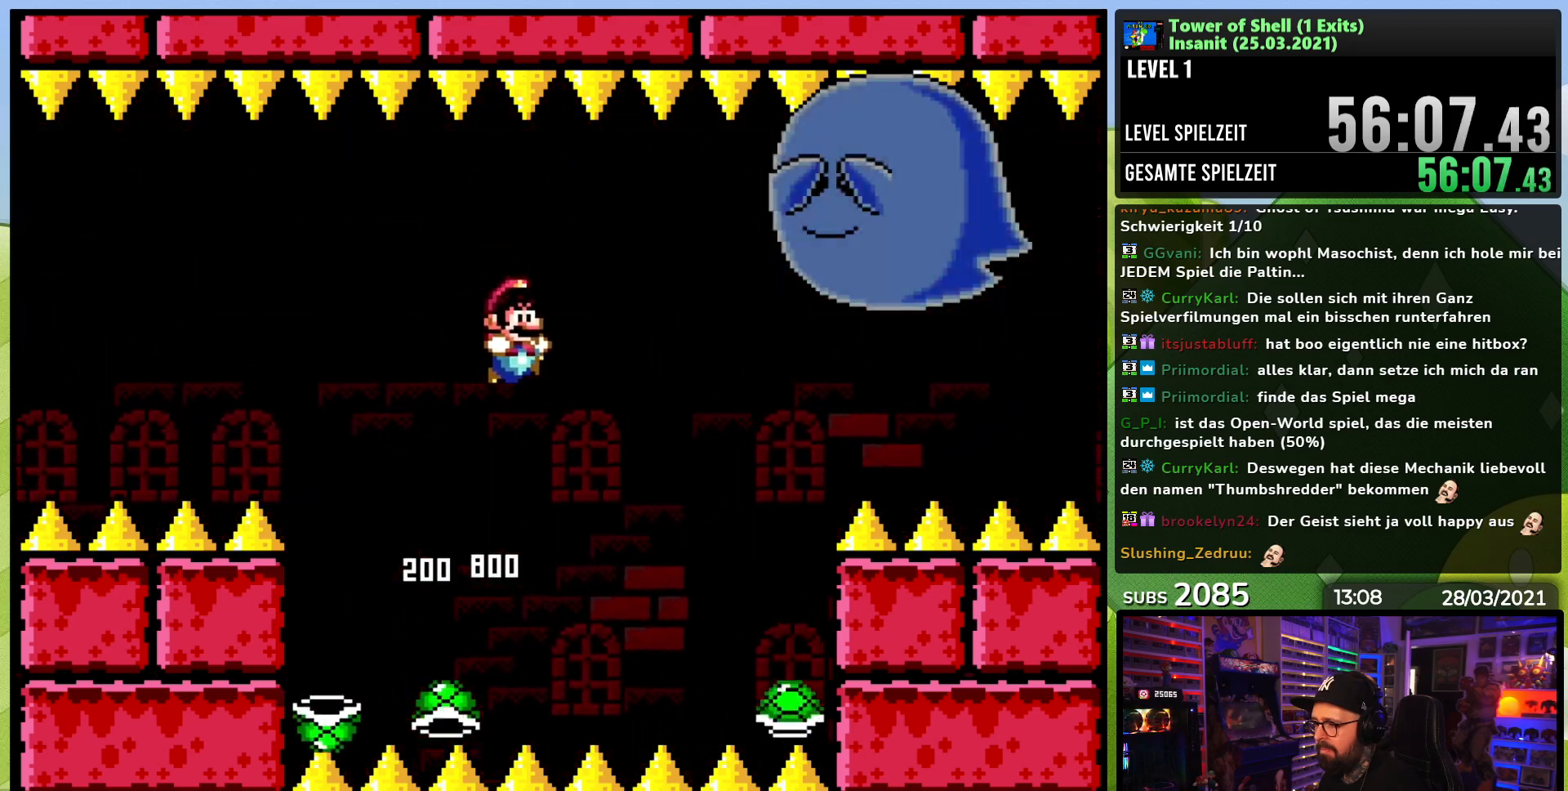
{"dt_ms": 500, "buttons": ["B", "Y", "DPAD_RIGHT"], "events": [[100, "B", "up"], [100, "DPAD_LEFT", "down"], [217, "DPAD_LEFT", "up"], [250, "B", "down"], [300, "DPAD_LEFT", "down"], [350, "DPAD_DOWN", "down"], [367, "DPAD_DOWN", "up"], [400, "DPAD_LEFT", "up"], [467, "DPAD_RIGHT", "down"]]}
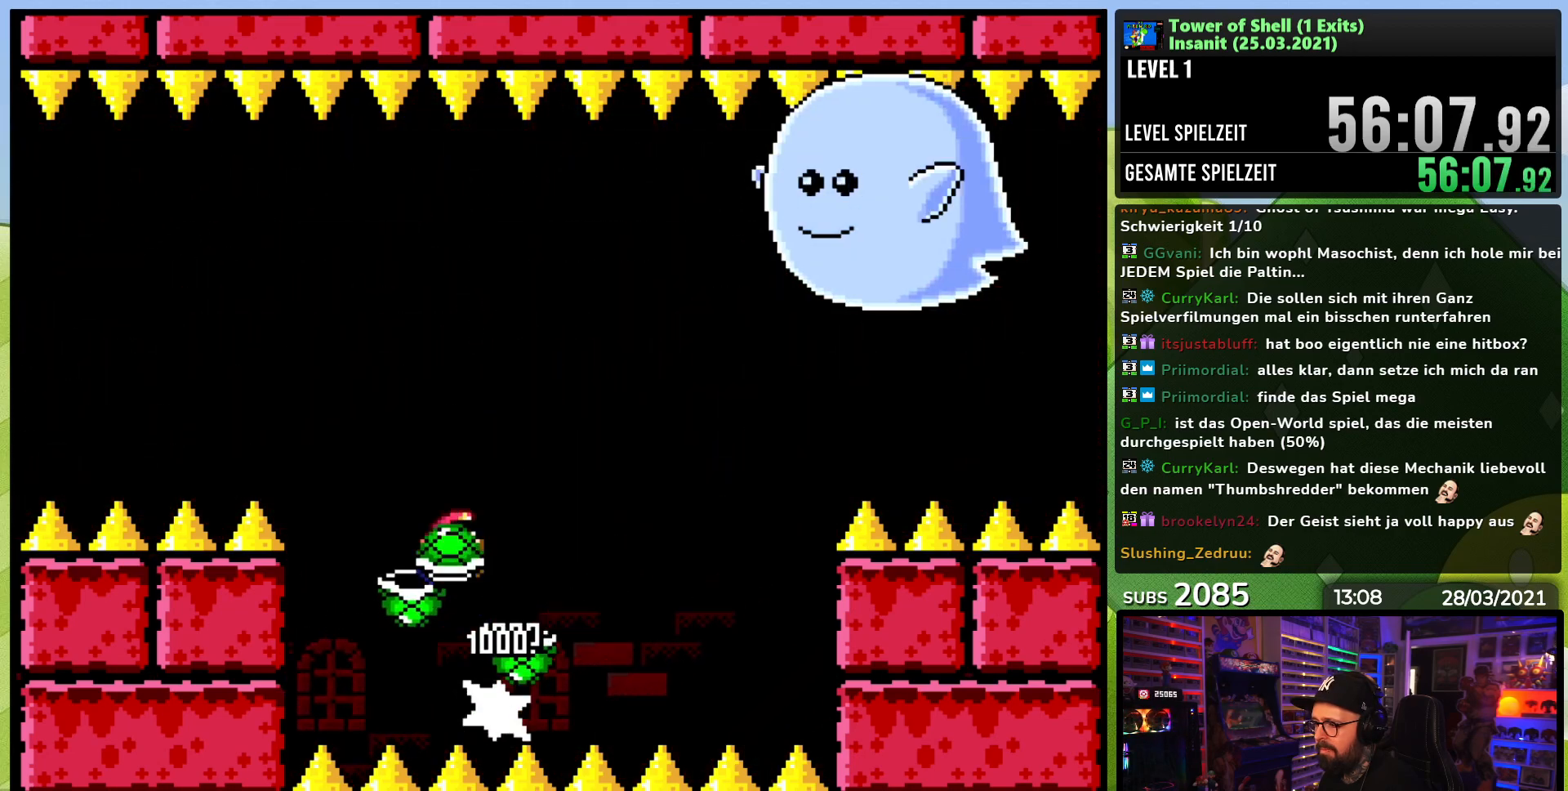
{"dt_ms": 500, "buttons": ["B", "Y"], "events": [[50, "Y", "up"], [100, "DPAD_RIGHT", "up"], [100, "Y", "down"]]}
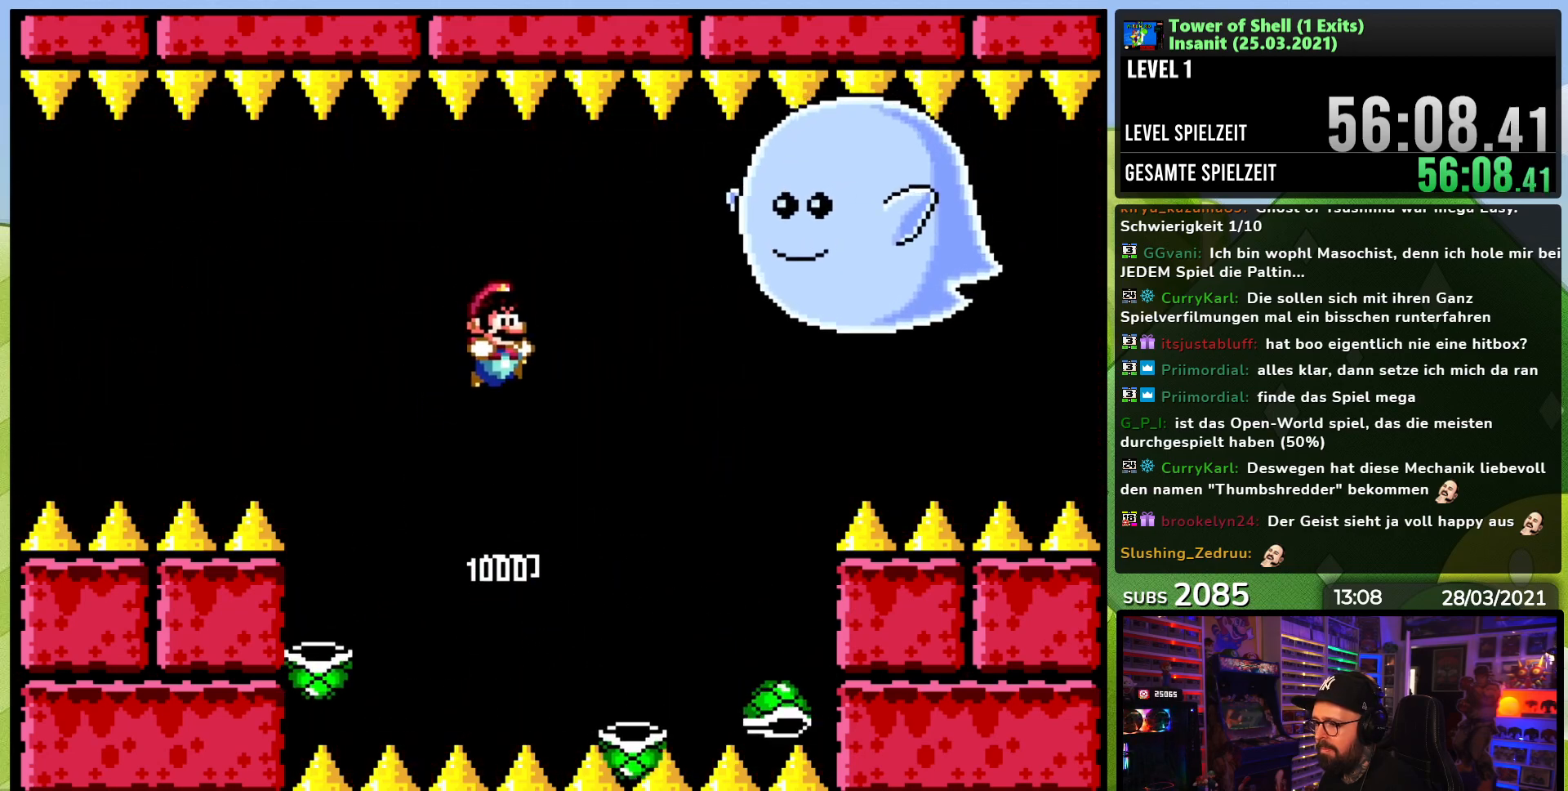
{"dt_ms": 500, "buttons": ["B", "Y", "DPAD_RIGHT"], "events": [[150, "B", "up"], [217, "DPAD_LEFT", "down"], [267, "B", "down"], [450, "DPAD_LEFT", "up"], [450, "DPAD_UP", "down"], [467, "DPAD_RIGHT", "down"], [467, "DPAD_UP", "up"]]}
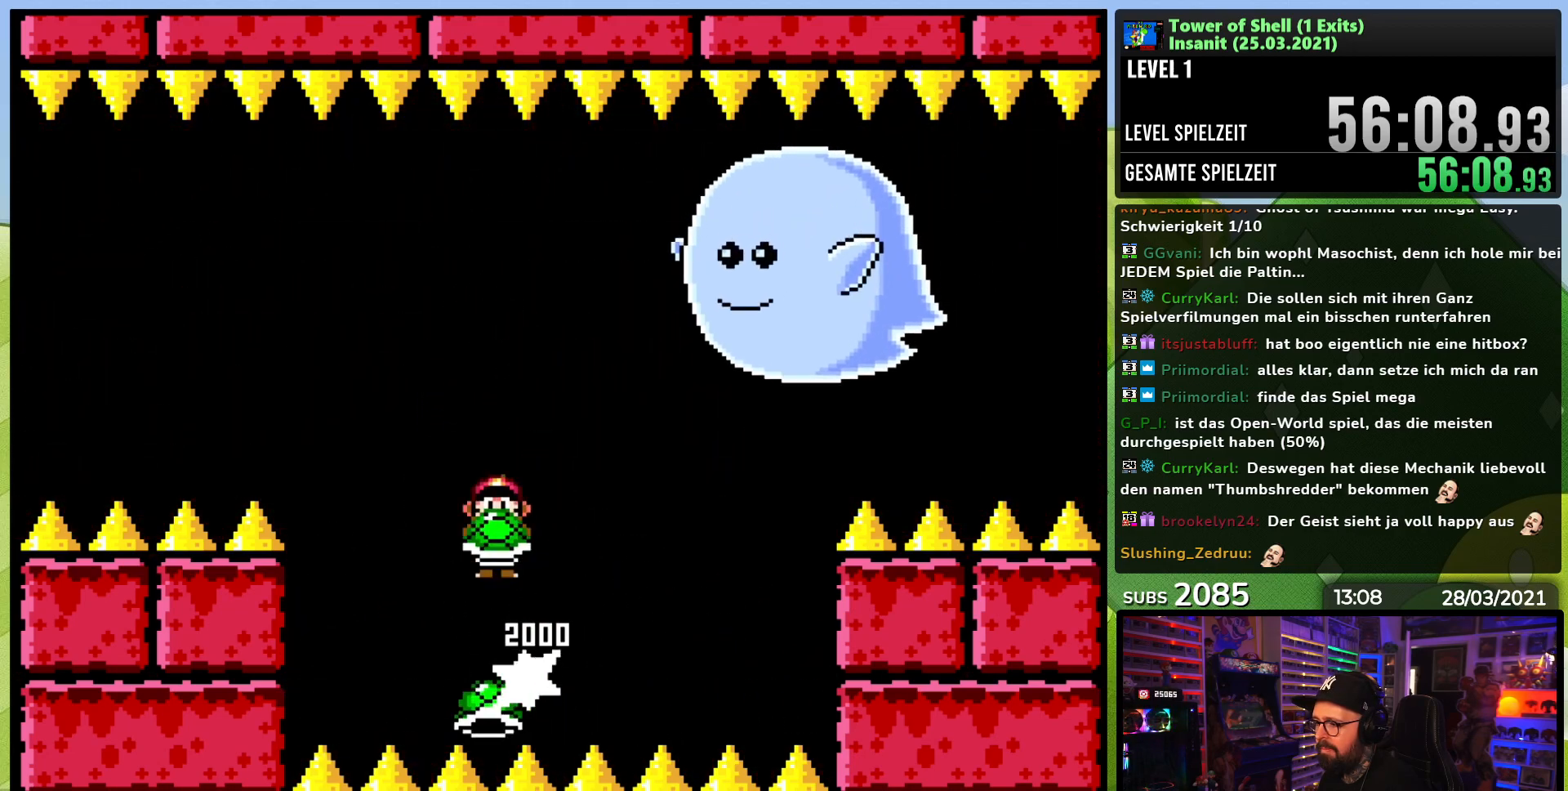
{"dt_ms": 1000, "buttons": ["B", "Y", "DPAD_RIGHT"], "events": [[33, "Y", "up"], [83, "DPAD_RIGHT", "up"], [83, "Y", "down"], [250, "DPAD_LEFT", "down"], [367, "DPAD_LEFT", "up"], [500, "DPAD_RIGHT", "down"], [600, "B", "up"], [650, "DPAD_RIGHT", "up"], [717, "B", "down"], [750, "DPAD_LEFT", "down"], [933, "DPAD_DOWN", "down"], [933, "DPAD_LEFT", "up"], [933, "DPAD_RIGHT", "down"], [950, "DPAD_DOWN", "up"]]}
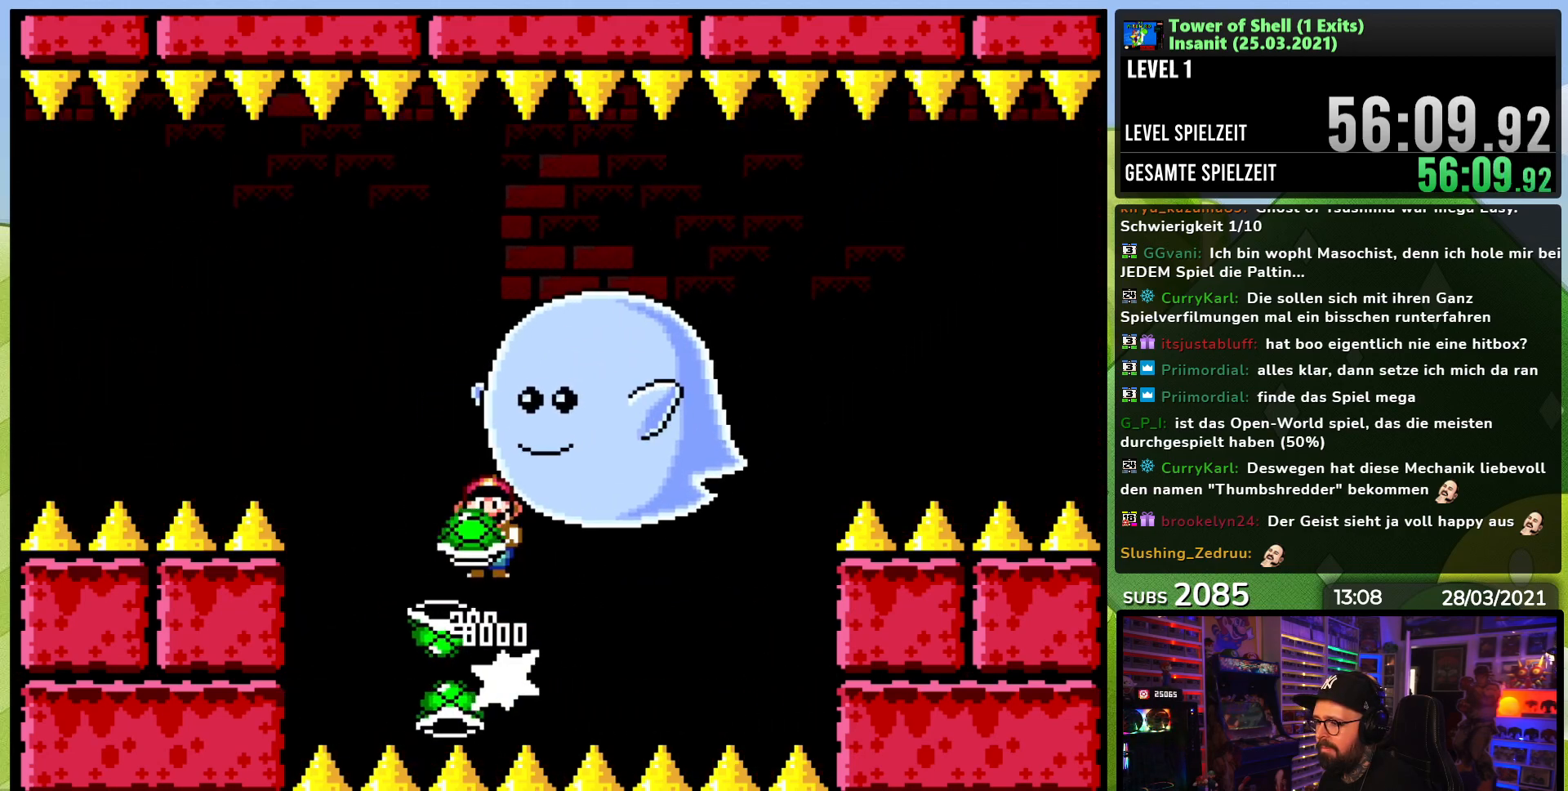
{"dt_ms": 500, "buttons": ["B", "Y"], "events": [[17, "Y", "up"], [67, "DPAD_RIGHT", "up"], [83, "Y", "down"], [233, "Y", "up"], [283, "Y", "down"]]}
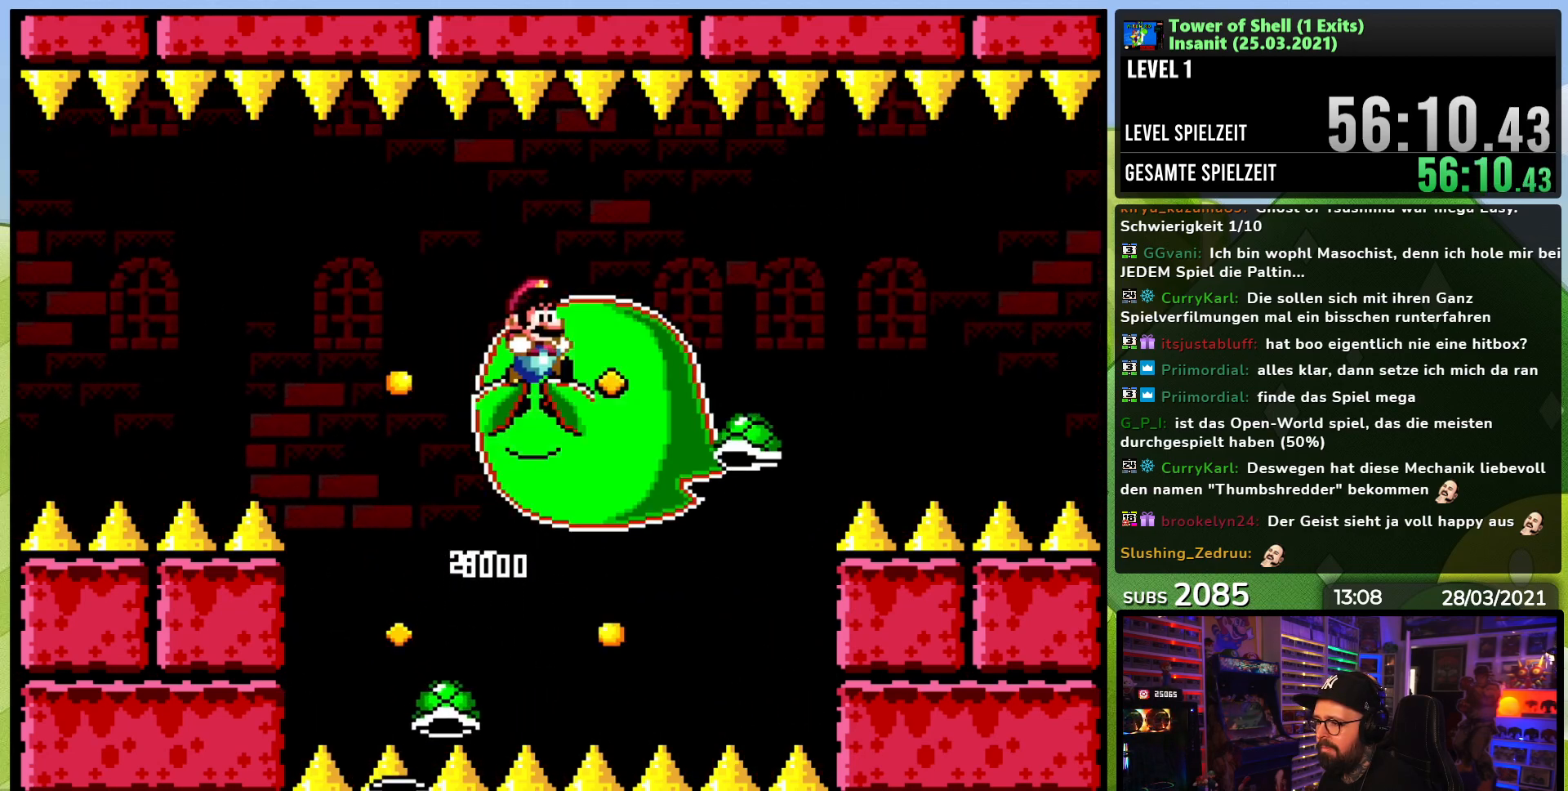
{"dt_ms": 500, "buttons": ["B", "Y", "DPAD_RIGHT"], "events": [[167, "DPAD_LEFT", "down"], [450, "DPAD_DOWN", "down"], [450, "DPAD_LEFT", "up"], [467, "DPAD_DOWN", "up"], [467, "DPAD_RIGHT", "down"]]}
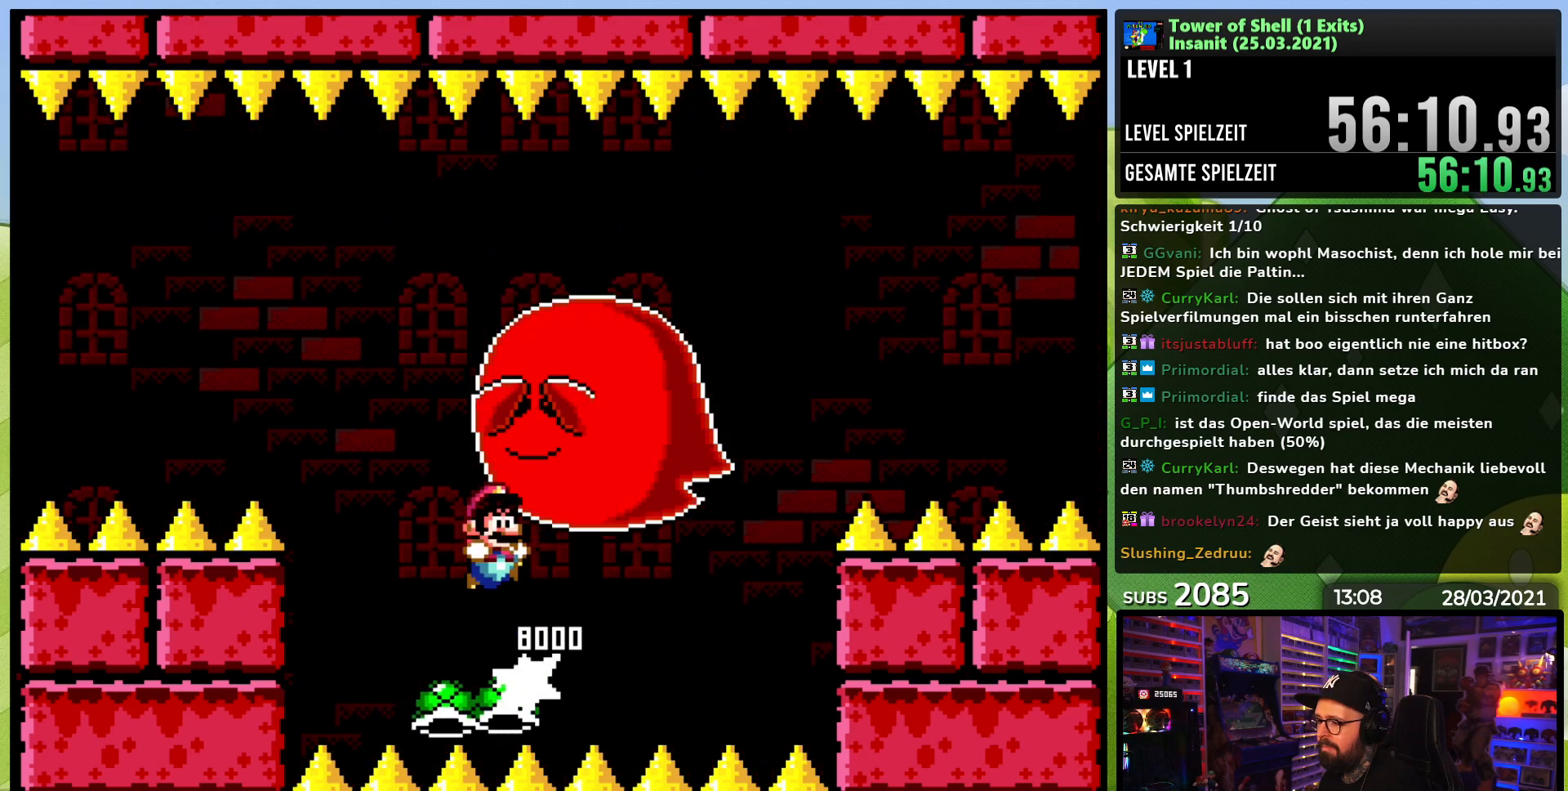
{"dt_ms": 500, "buttons": ["B", "Y"], "events": [[67, "DPAD_RIGHT", "up"], [83, "Y", "up"], [167, "Y", "down"], [233, "DPAD_LEFT", "down"], [333, "DPAD_LEFT", "up"]]}
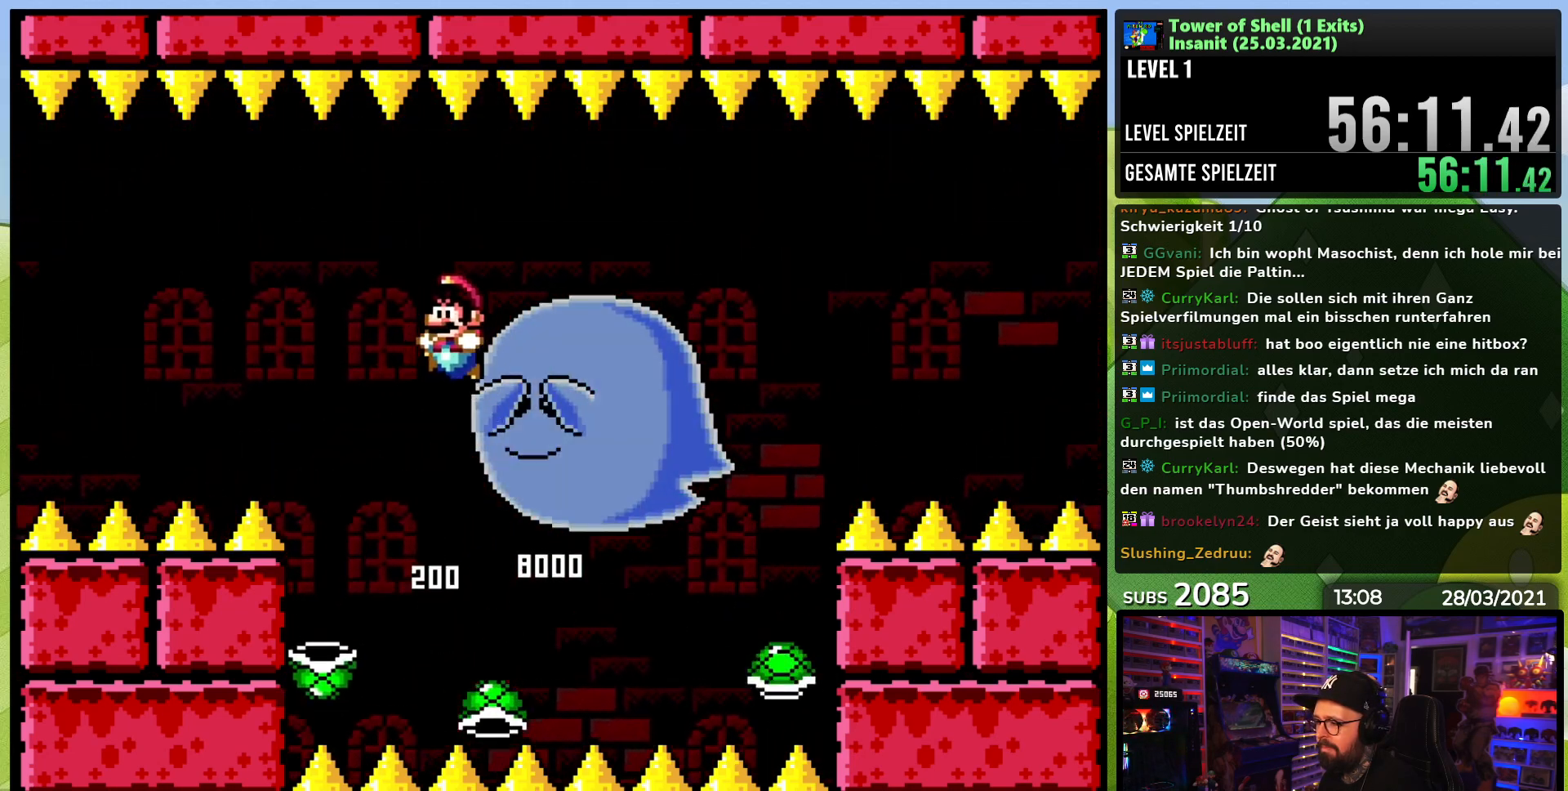
{"dt_ms": 500, "buttons": ["B", "Y", "DPAD_RIGHT"], "events": [[33, "DPAD_RIGHT", "down"], [183, "B", "up"], [200, "DPAD_RIGHT", "up"], [250, "DPAD_LEFT", "down"], [333, "B", "down"], [383, "DPAD_LEFT", "up"], [500, "DPAD_RIGHT", "down"]]}
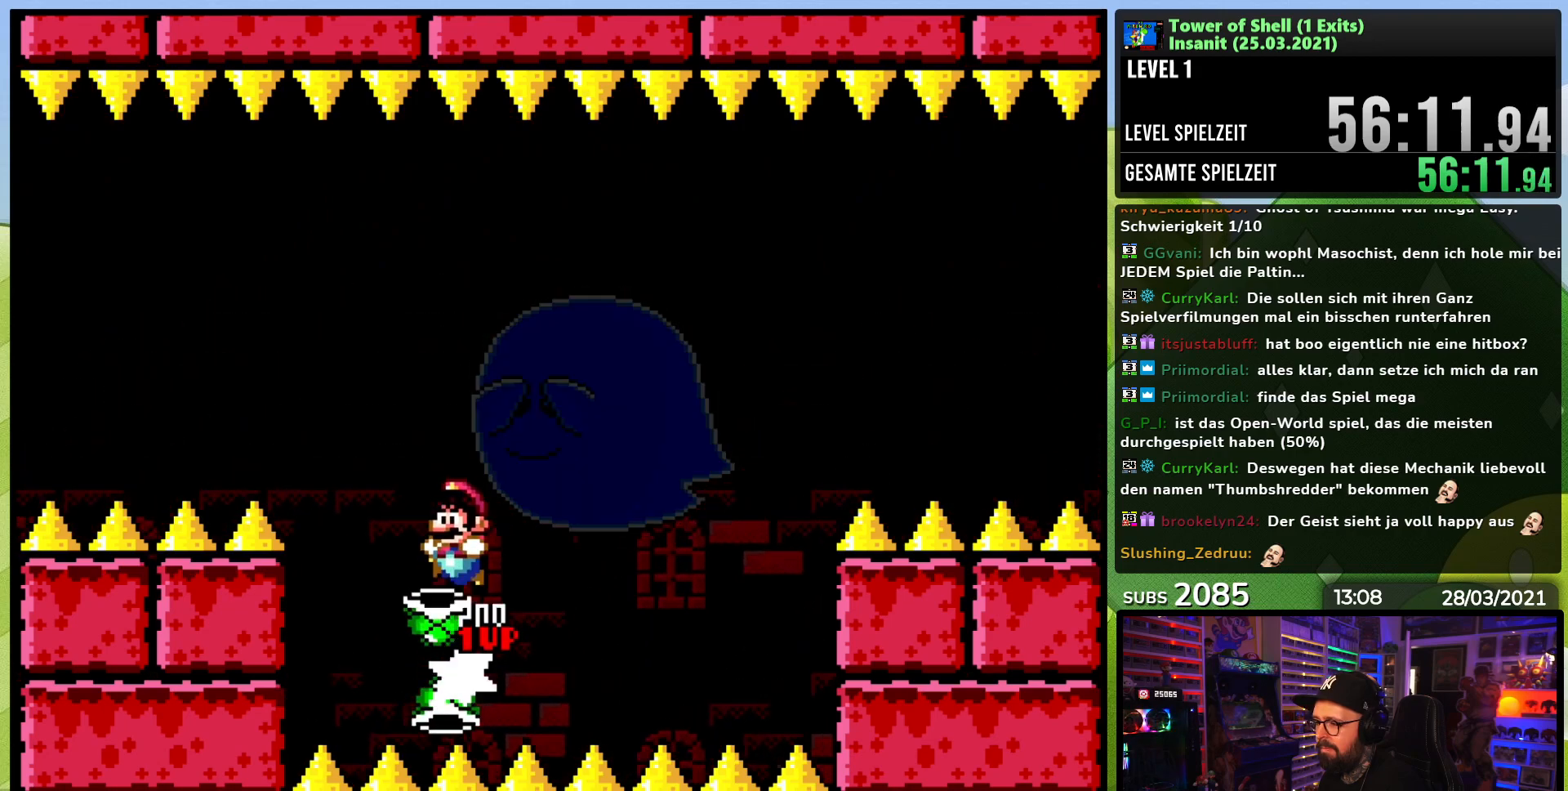
{"dt_ms": 500, "buttons": ["B", "Y"], "events": [[67, "Y", "up"], [100, "DPAD_RIGHT", "up"], [133, "Y", "down"], [383, "DPAD_LEFT", "down"], [483, "DPAD_LEFT", "up"]]}
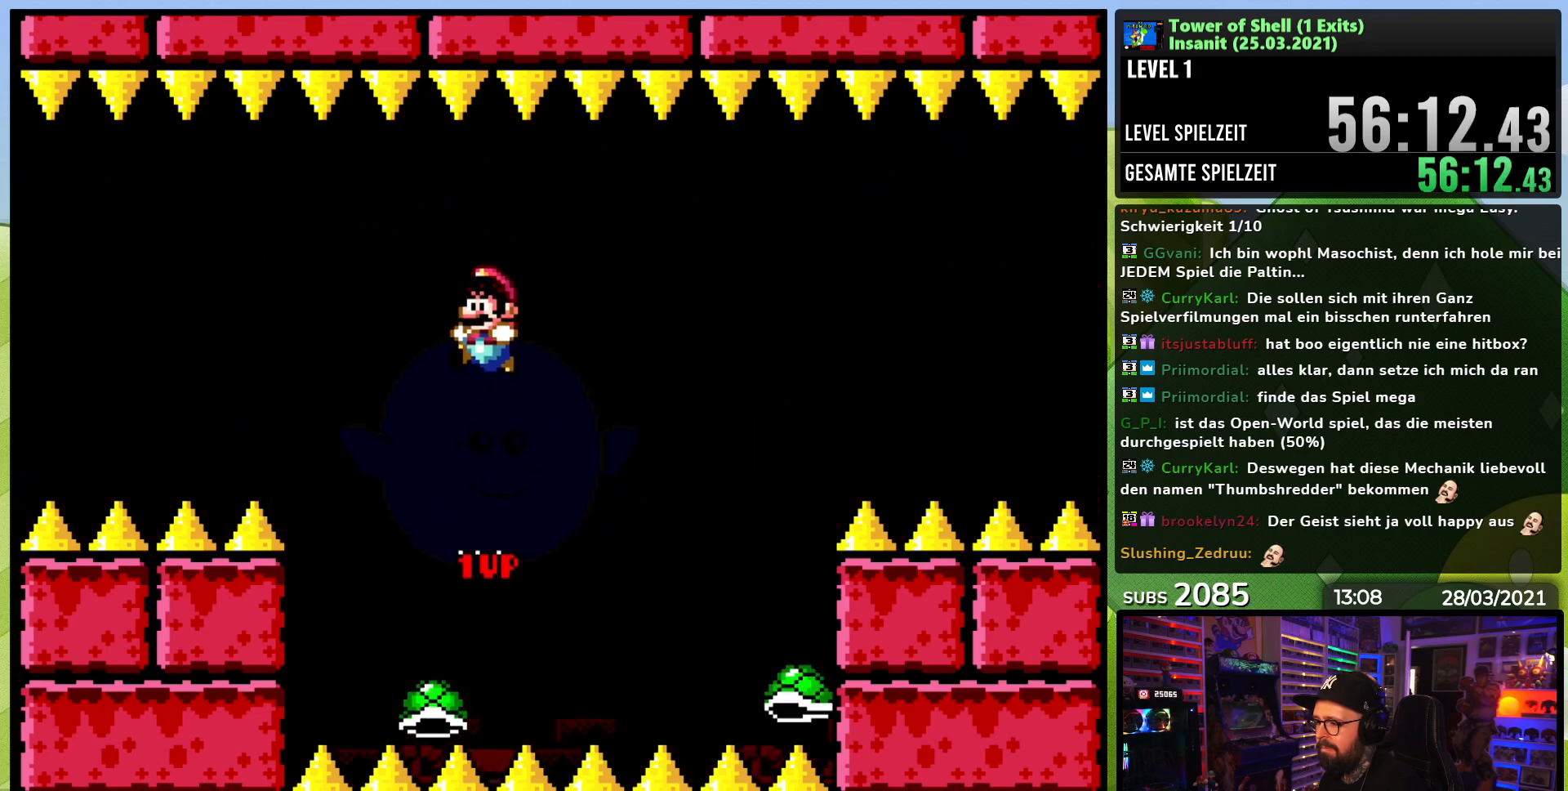
{"dt_ms": 500, "buttons": ["B", "Y", "DPAD_RIGHT"], "events": [[167, "B", "up"], [217, "DPAD_RIGHT", "down"], [300, "DPAD_RIGHT", "up"], [317, "DPAD_LEFT", "down"], [350, "B", "down"], [433, "DPAD_LEFT", "up"], [467, "DPAD_RIGHT", "down"]]}
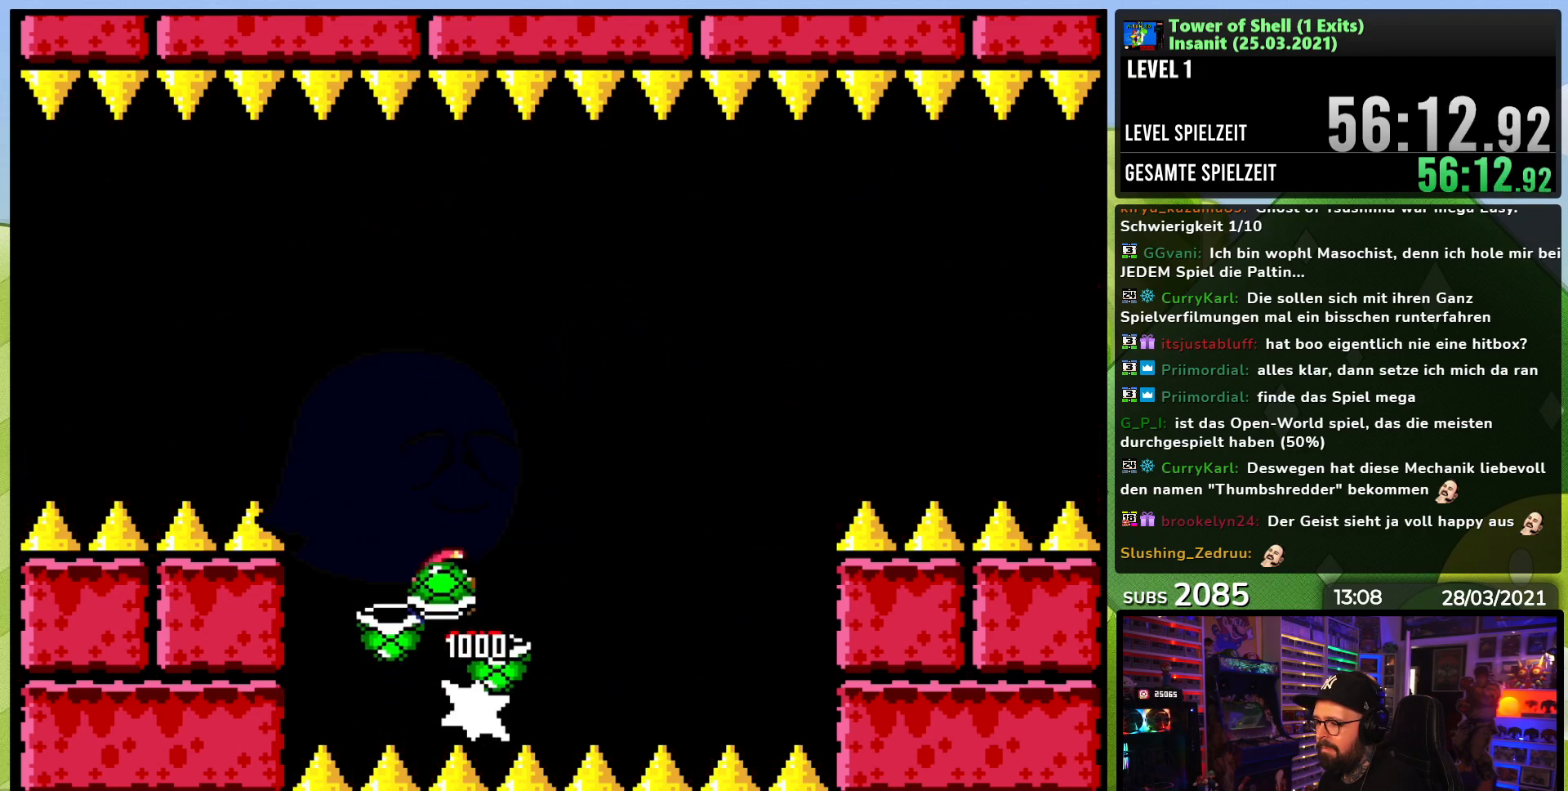
{"dt_ms": 500, "buttons": ["B", "Y"], "events": [[83, "Y", "up"], [100, "DPAD_RIGHT", "up"], [150, "Y", "down"], [333, "DPAD_LEFT", "down"], [433, "DPAD_LEFT", "up"]]}
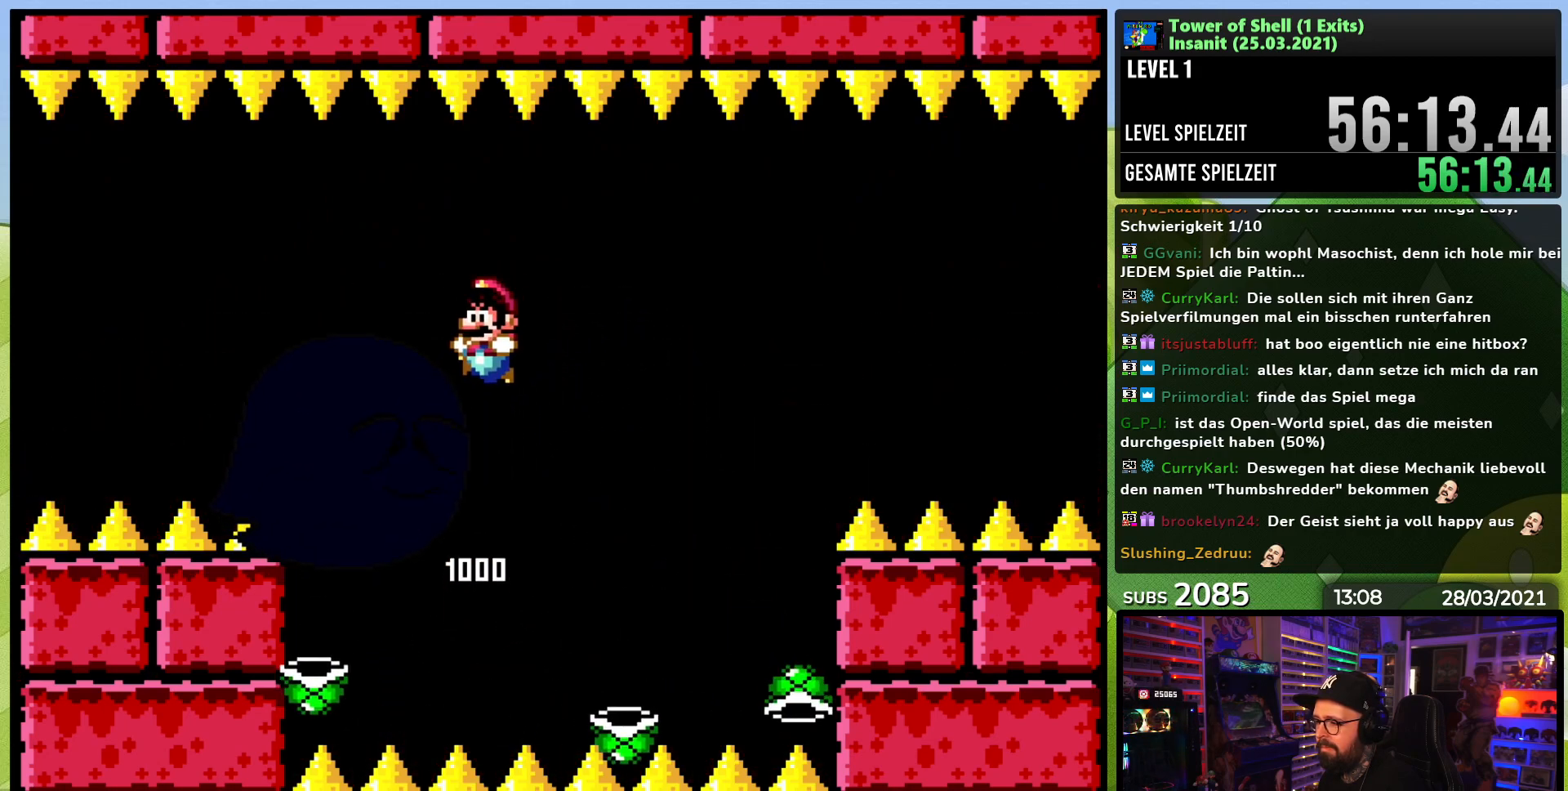
{"dt_ms": 500, "buttons": ["B", "Y", "DPAD_RIGHT"], "events": [[50, "DPAD_RIGHT", "down"], [167, "B", "up"], [167, "DPAD_RIGHT", "up"], [217, "DPAD_LEFT", "down"], [333, "B", "down"], [383, "DPAD_LEFT", "up"], [467, "DPAD_RIGHT", "down"]]}
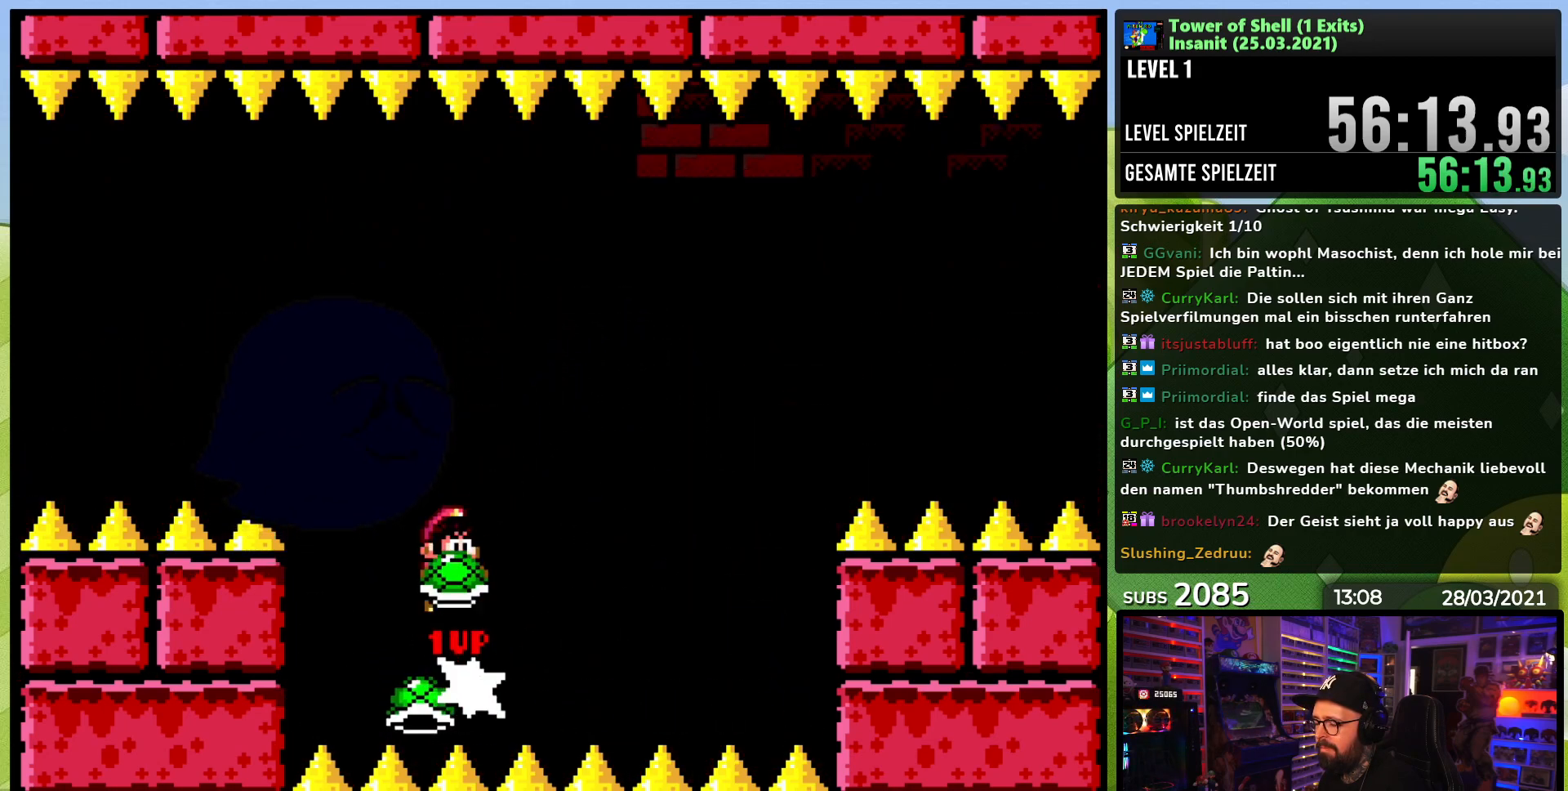
{"dt_ms": 500, "buttons": ["B", "Y", "DPAD_RIGHT"], "events": [[83, "DPAD_RIGHT", "up"], [100, "Y", "up"], [150, "Y", "down"], [233, "DPAD_LEFT", "down"], [333, "DPAD_LEFT", "up"], [500, "DPAD_RIGHT", "down"]]}
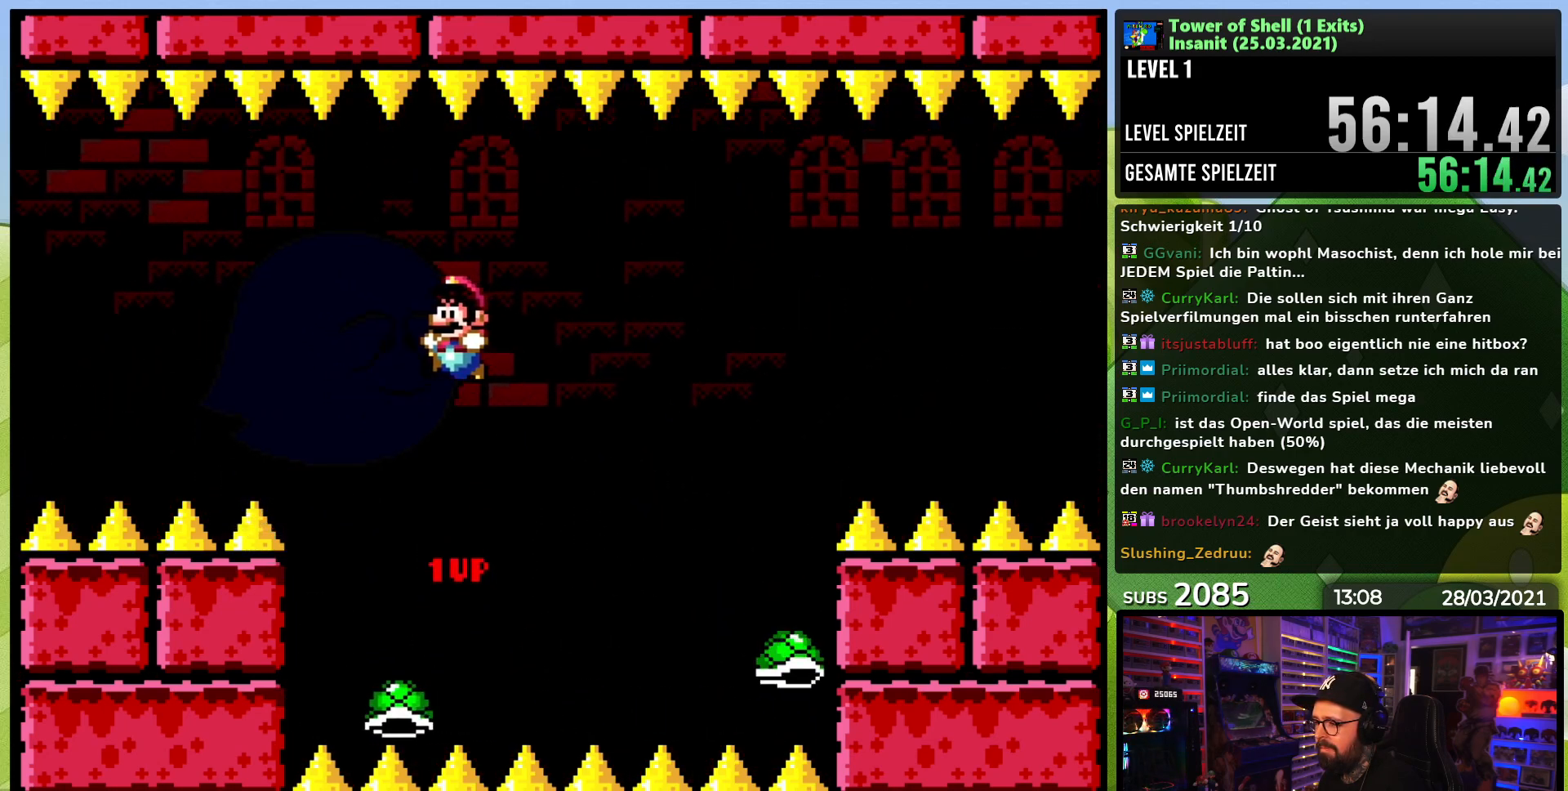
{"dt_ms": 500, "buttons": ["B", "Y", "DPAD_RIGHT"], "events": [[83, "B", "up"], [117, "DPAD_RIGHT", "up"], [200, "DPAD_LEFT", "down"], [333, "B", "down"], [417, "DPAD_LEFT", "up"], [483, "DPAD_RIGHT", "down"]]}
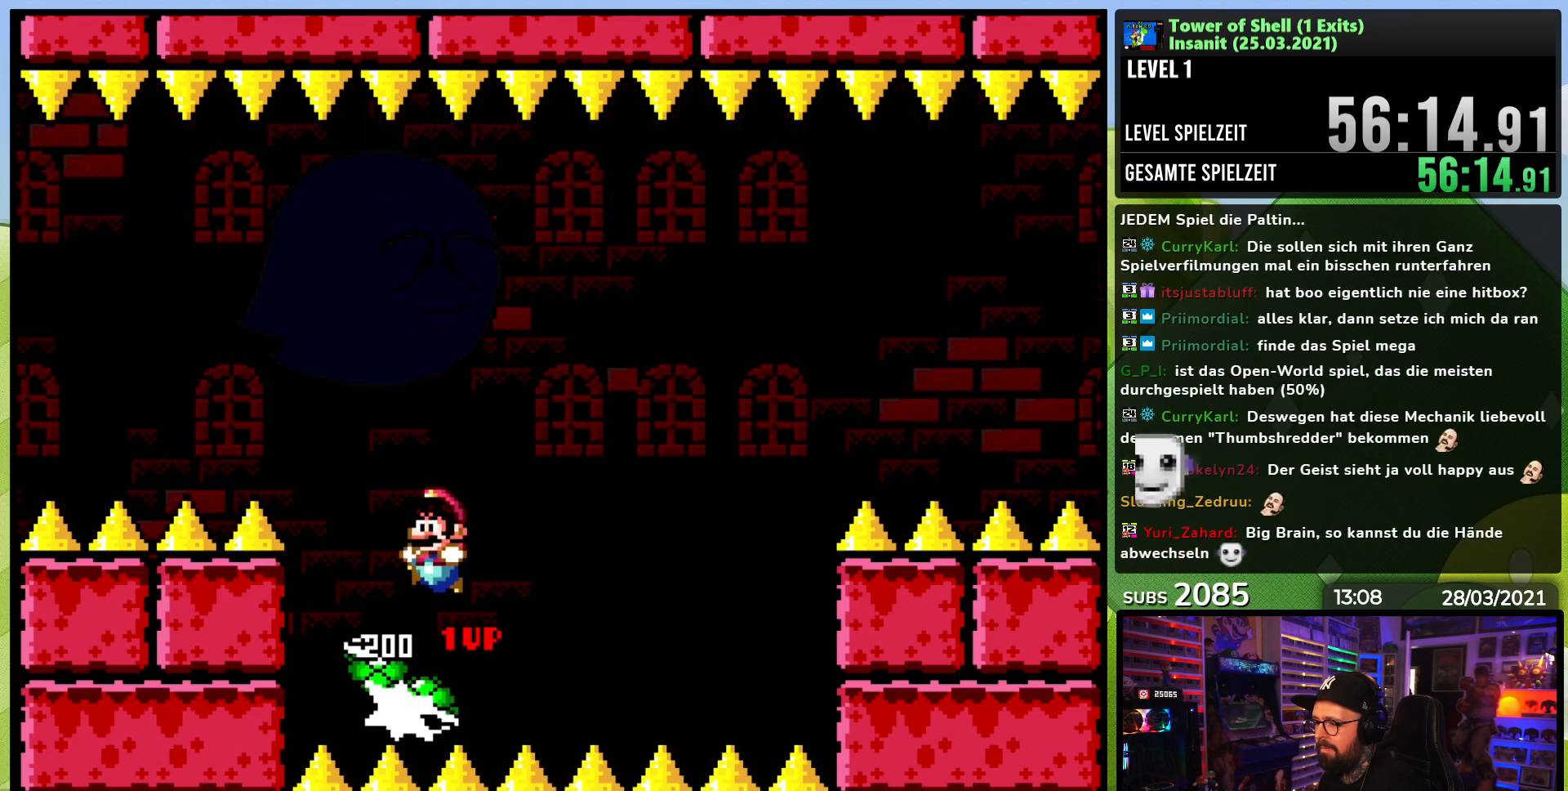
{"dt_ms": 500, "buttons": ["B", "Y"], "events": [[50, "Y", "up"], [100, "Y", "down"], [117, "DPAD_RIGHT", "up"], [383, "DPAD_RIGHT", "down"], [500, "DPAD_RIGHT", "up"]]}
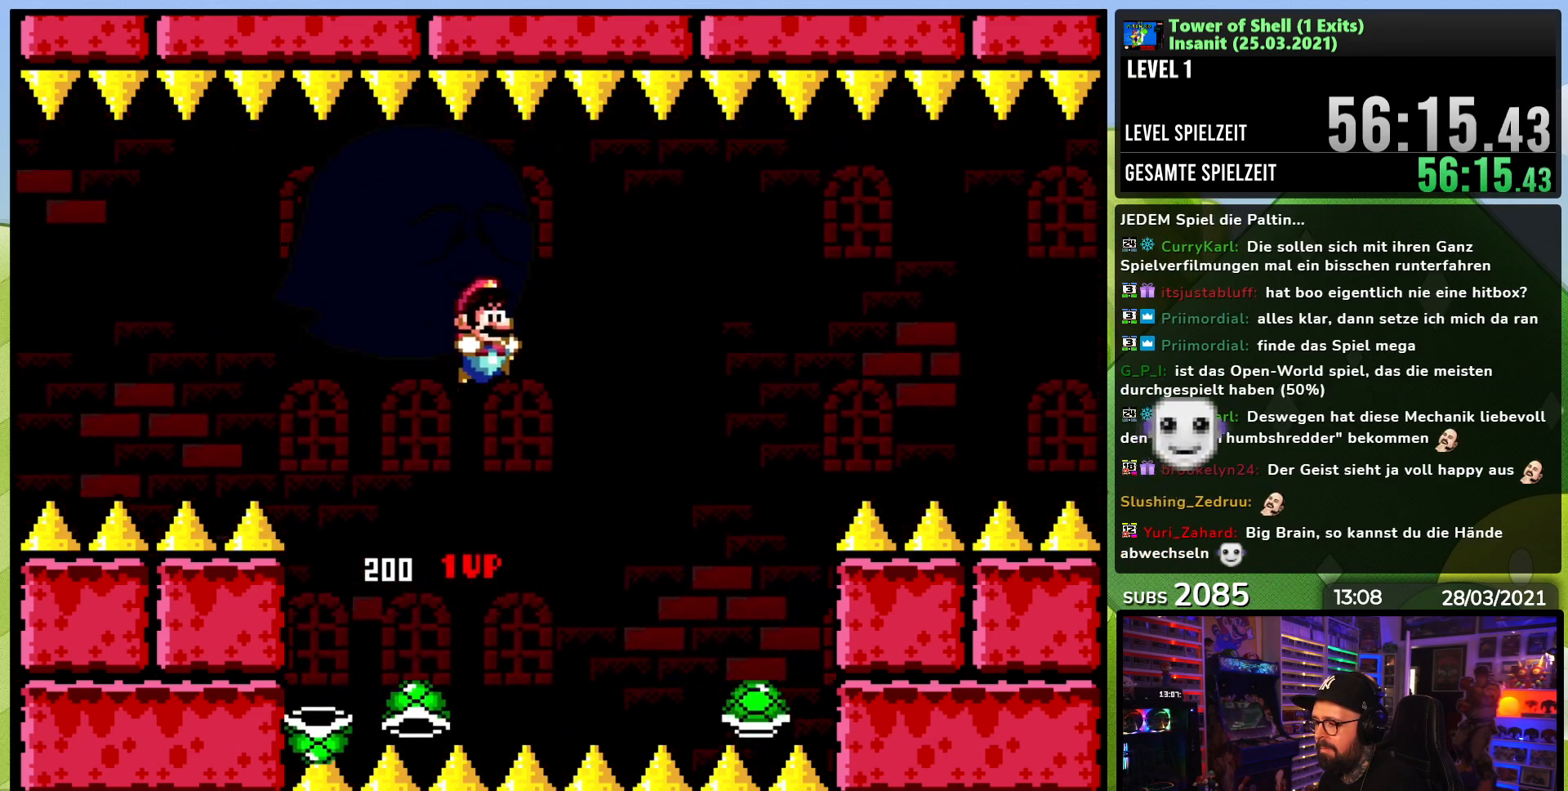
{"dt_ms": 1000, "buttons": ["B", "Y"], "events": [[33, "B", "up"], [183, "DPAD_LEFT", "down"], [217, "B", "down"], [417, "DPAD_LEFT", "up"], [450, "DPAD_RIGHT", "down"], [500, "Y", "up"], [567, "DPAD_RIGHT", "up"], [567, "Y", "down"], [650, "DPAD_LEFT", "down"], [750, "DPAD_LEFT", "up"]]}
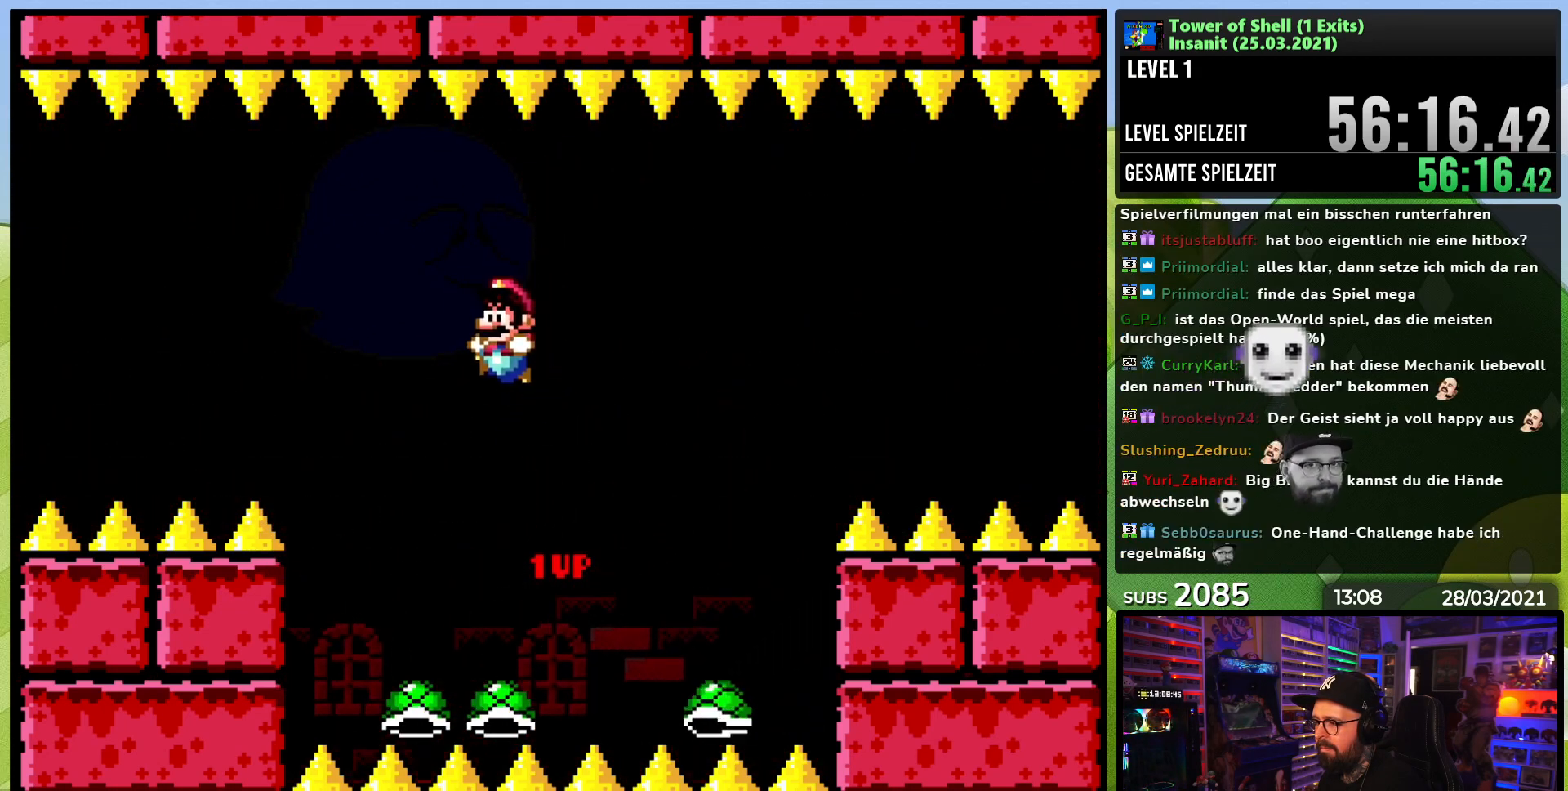
{"dt_ms": 500, "buttons": ["B", "Y"], "events": [[50, "B", "up"], [333, "B", "down"], [367, "DPAD_RIGHT", "down"], [500, "DPAD_RIGHT", "up"]]}
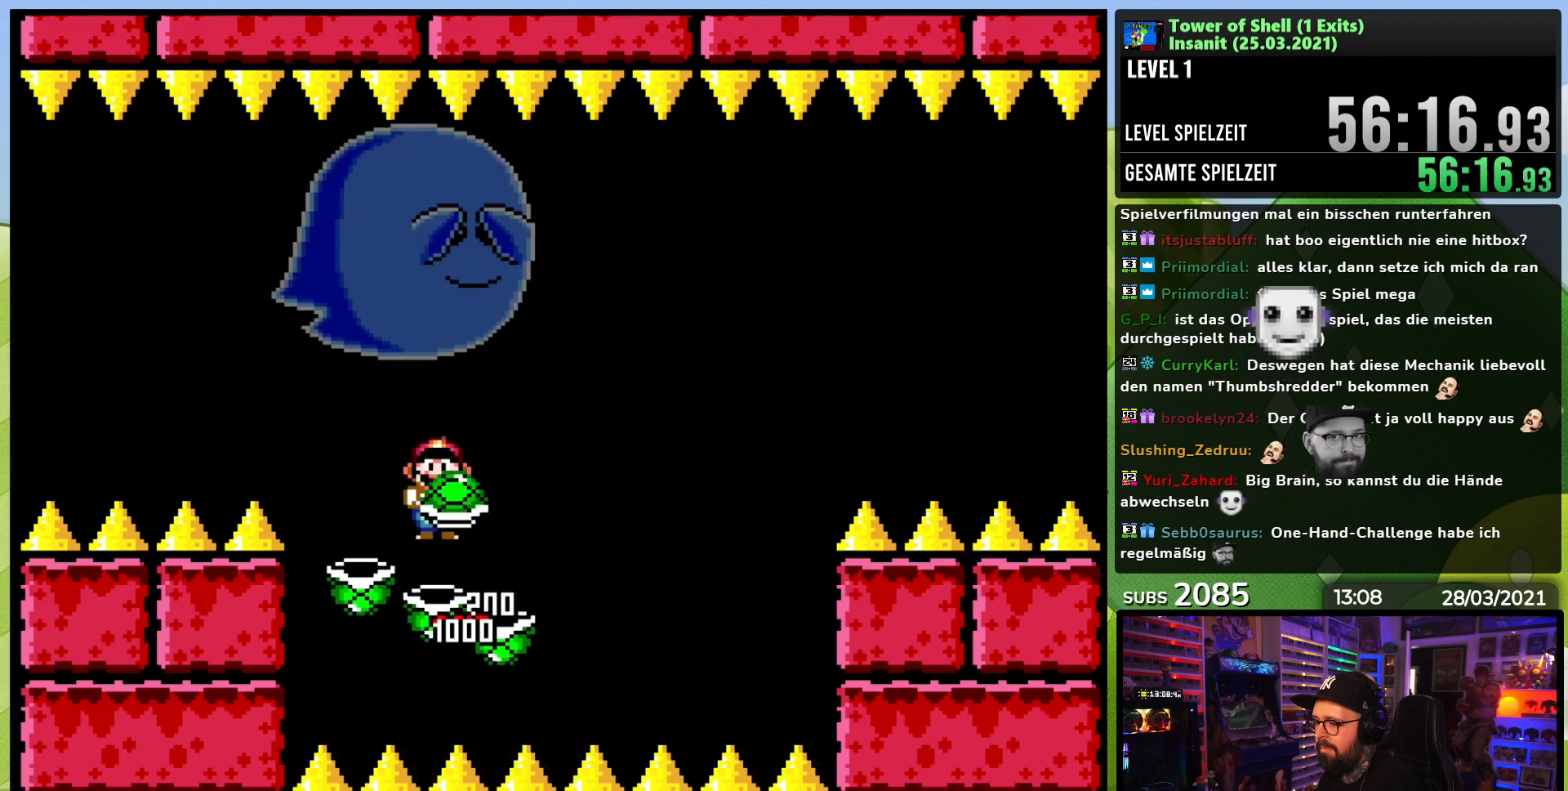
{"dt_ms": 500, "buttons": ["B", "Y"], "events": [[33, "Y", "up"], [83, "Y", "down"], [233, "DPAD_LEFT", "down"], [350, "DPAD_LEFT", "up"]]}